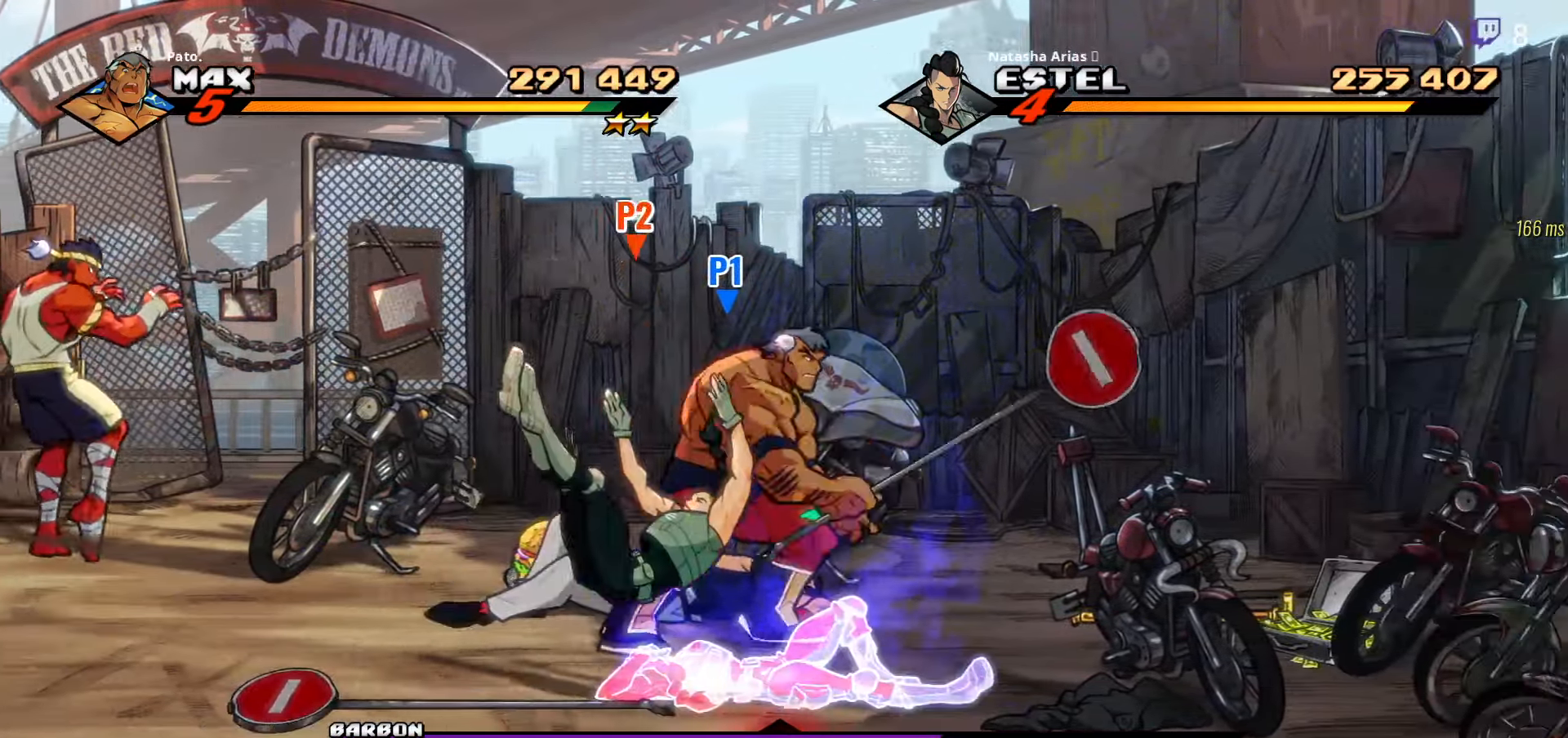
Gameplay with a controller (Xbox layout); each line is a JSON object with the inputs held at the frame after it. "events" lists button and stick changes between this image and that frame as [ms after this image, input, new state], when the widget could be followed in between. Not read: left_stick.
{"buttons": ["Y"], "right_stick": "center", "events": [[250, "DPAD_RIGHT", "up"], [250, "DPAD_UP", "down"], [333, "DPAD_LEFT", "down"], [367, "Y", "down"], [450, "DPAD_UP", "up"], [450, "Y", "up"], [484, "DPAD_LEFT", "up"], [484, "Y", "down"]]}
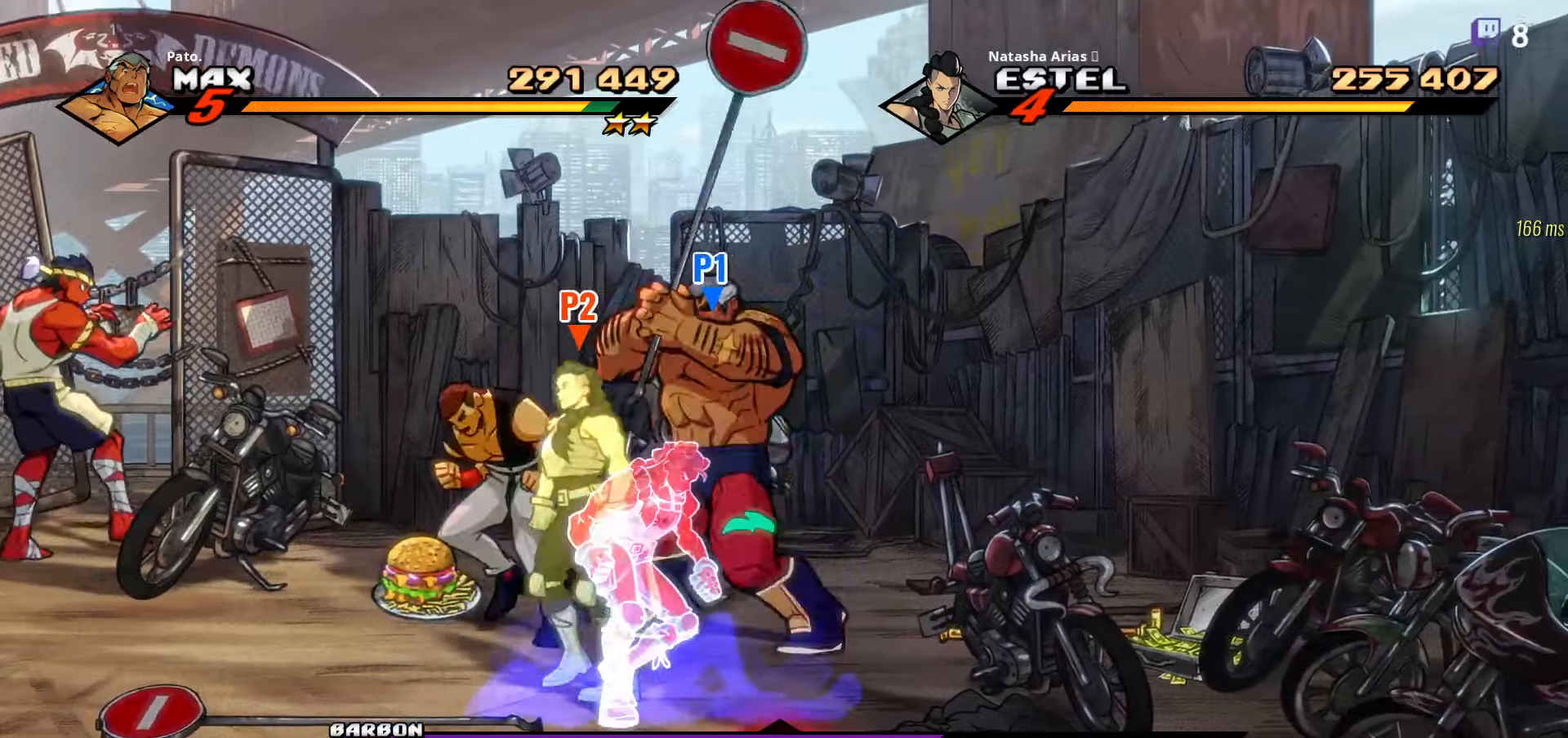
{"buttons": ["Y"], "right_stick": "center", "events": [[50, "Y", "up"], [100, "Y", "down"], [217, "Y", "up"], [500, "Y", "down"]]}
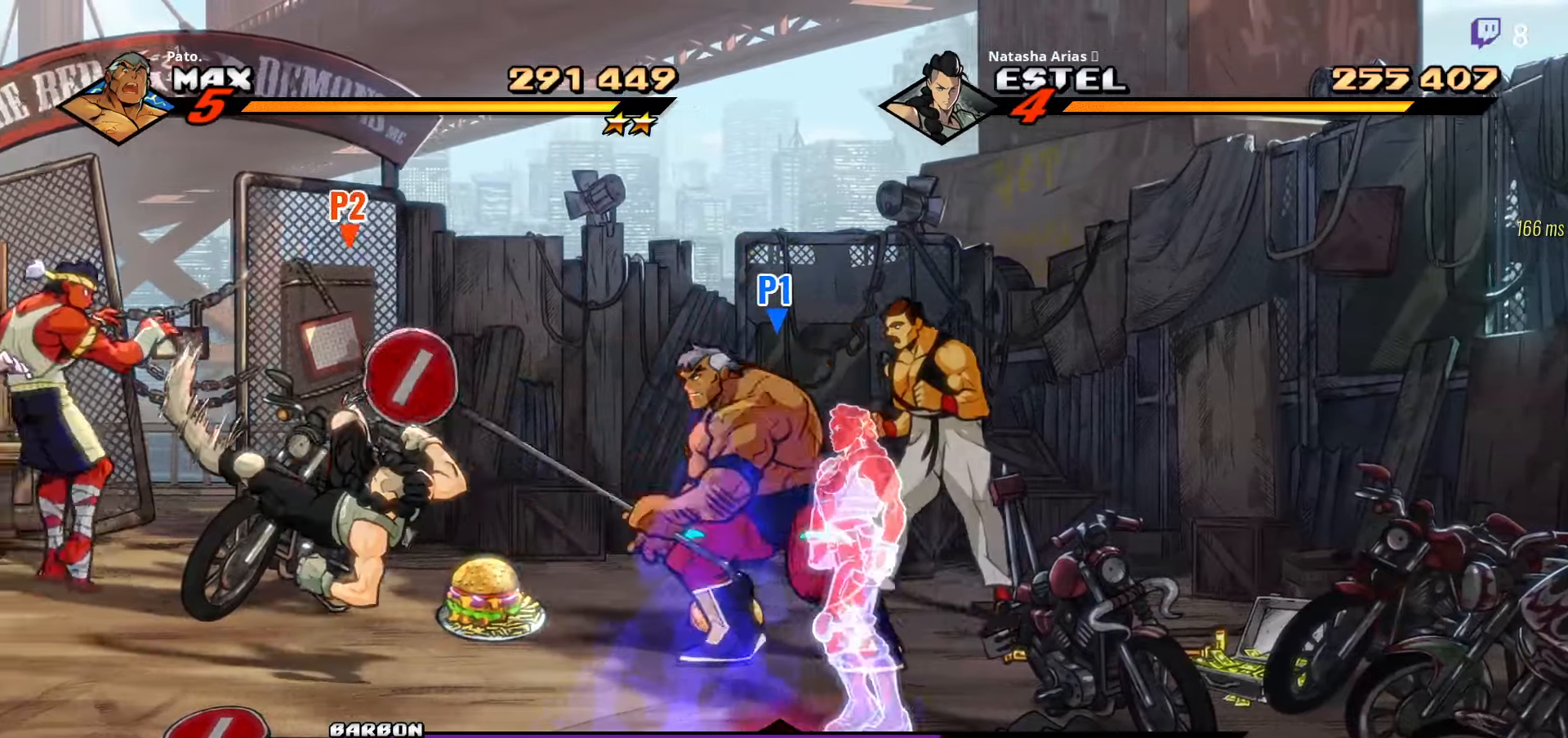
{"buttons": [], "right_stick": "center", "events": [[67, "Y", "up"], [117, "Y", "down"], [200, "Y", "up"], [267, "Y", "down"], [334, "Y", "up"]]}
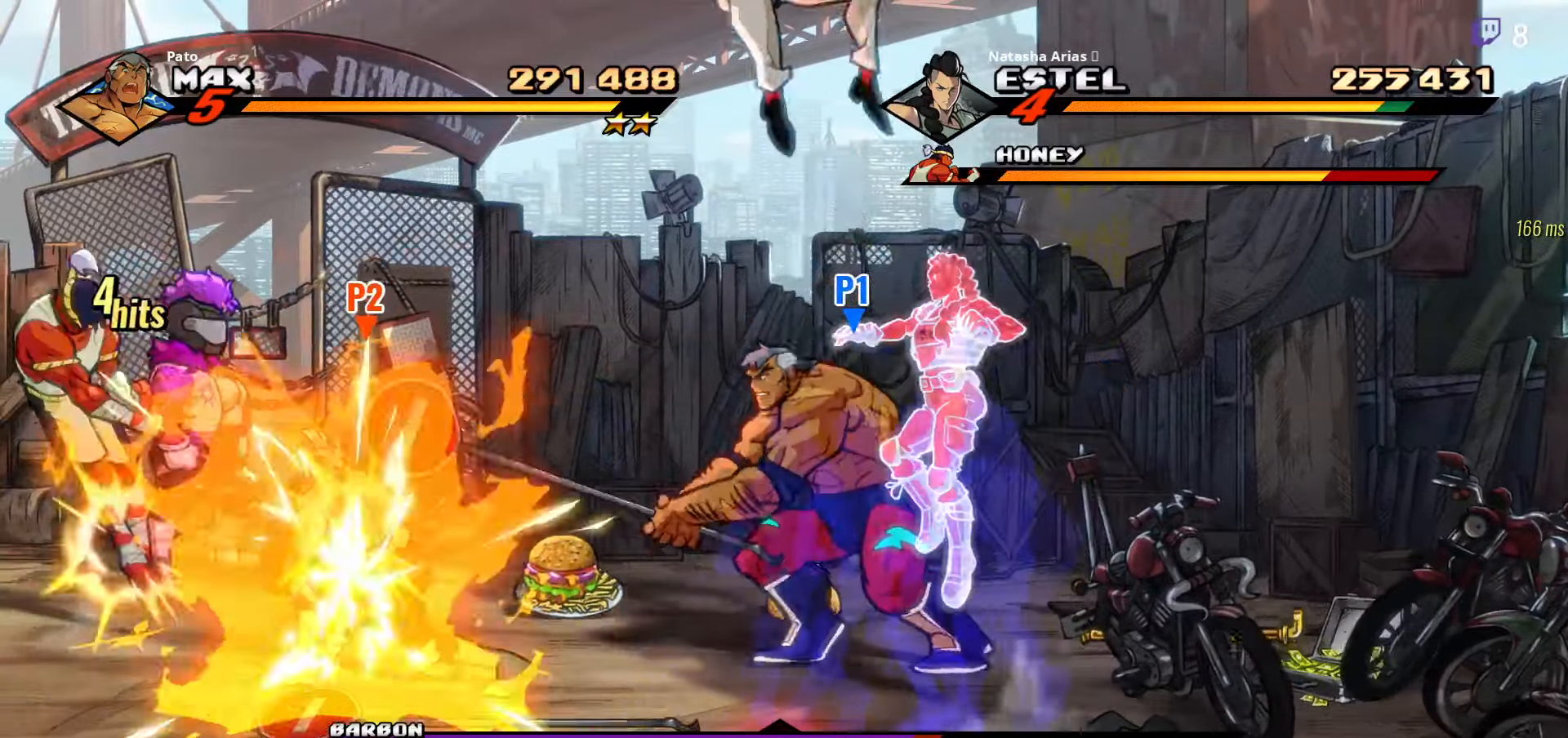
{"buttons": [], "right_stick": "center", "events": [[50, "Y", "down"], [150, "Y", "up"], [200, "Y", "down"], [284, "Y", "up"], [384, "DPAD_LEFT", "down"], [384, "Y", "down"], [467, "Y", "up"], [484, "DPAD_LEFT", "up"]]}
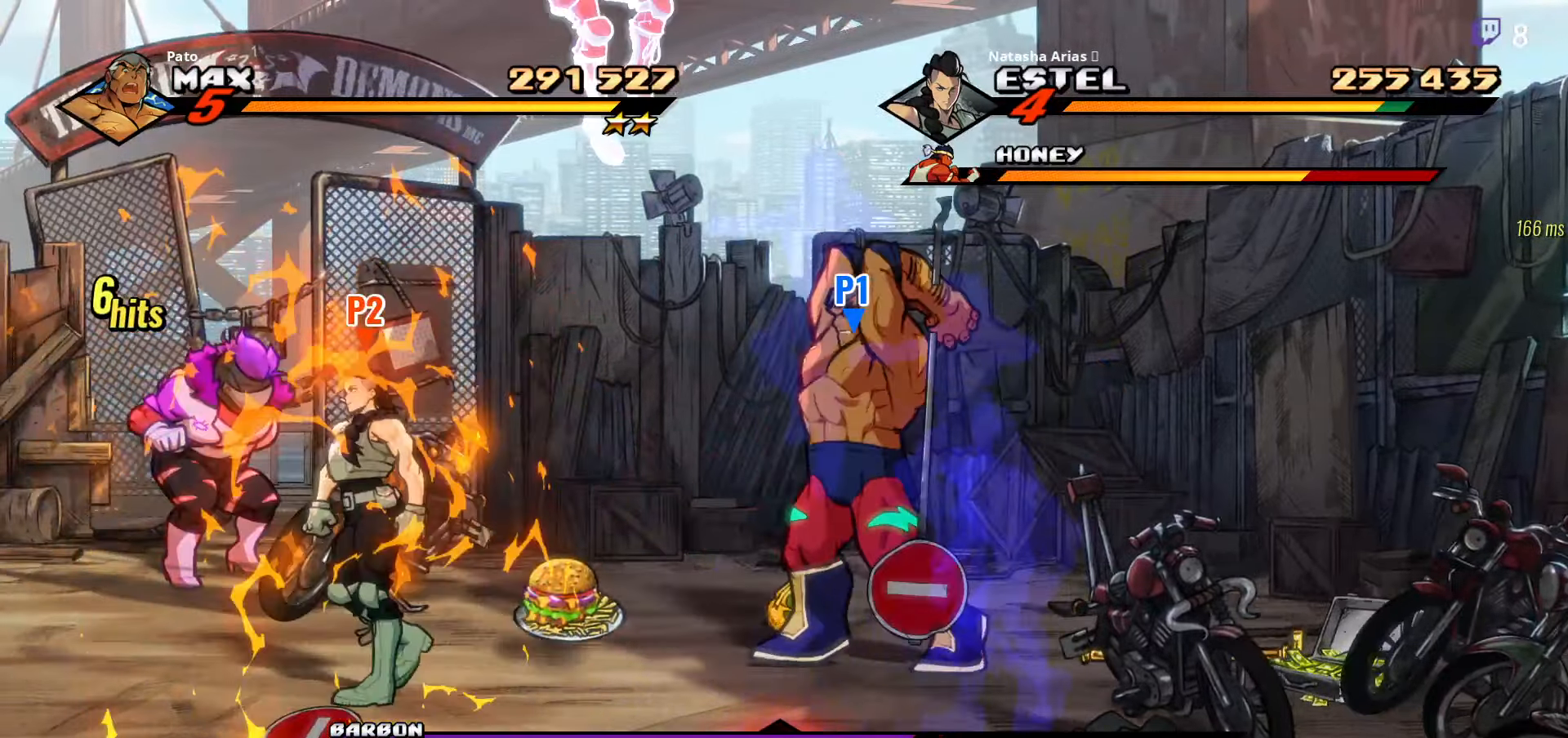
{"buttons": ["DPAD_LEFT"], "right_stick": "center", "events": [[50, "DPAD_LEFT", "down"], [117, "DPAD_LEFT", "up"], [150, "DPAD_LEFT", "down"], [150, "Y", "down"], [217, "DPAD_LEFT", "up"], [217, "Y", "up"], [267, "DPAD_LEFT", "down"], [300, "DPAD_LEFT", "up"], [300, "Y", "down"], [350, "DPAD_LEFT", "down"], [367, "Y", "up"], [417, "DPAD_LEFT", "up"], [467, "DPAD_LEFT", "down"]]}
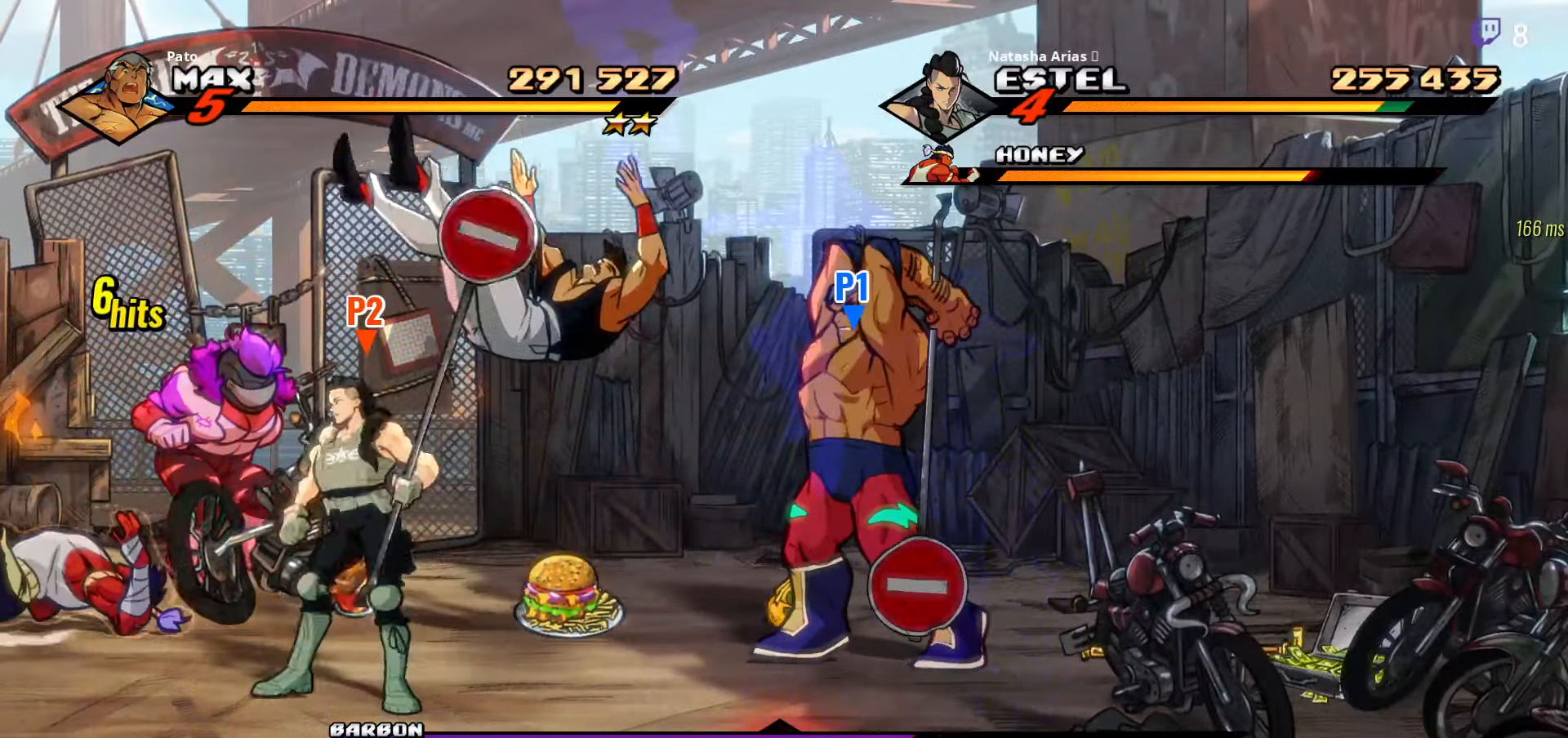
{"buttons": [], "right_stick": "center", "events": [[34, "DPAD_LEFT", "up"], [150, "DPAD_LEFT", "down"], [284, "DPAD_UP", "down"], [300, "DPAD_LEFT", "up"], [384, "Y", "down"], [484, "DPAD_UP", "up"], [484, "Y", "up"]]}
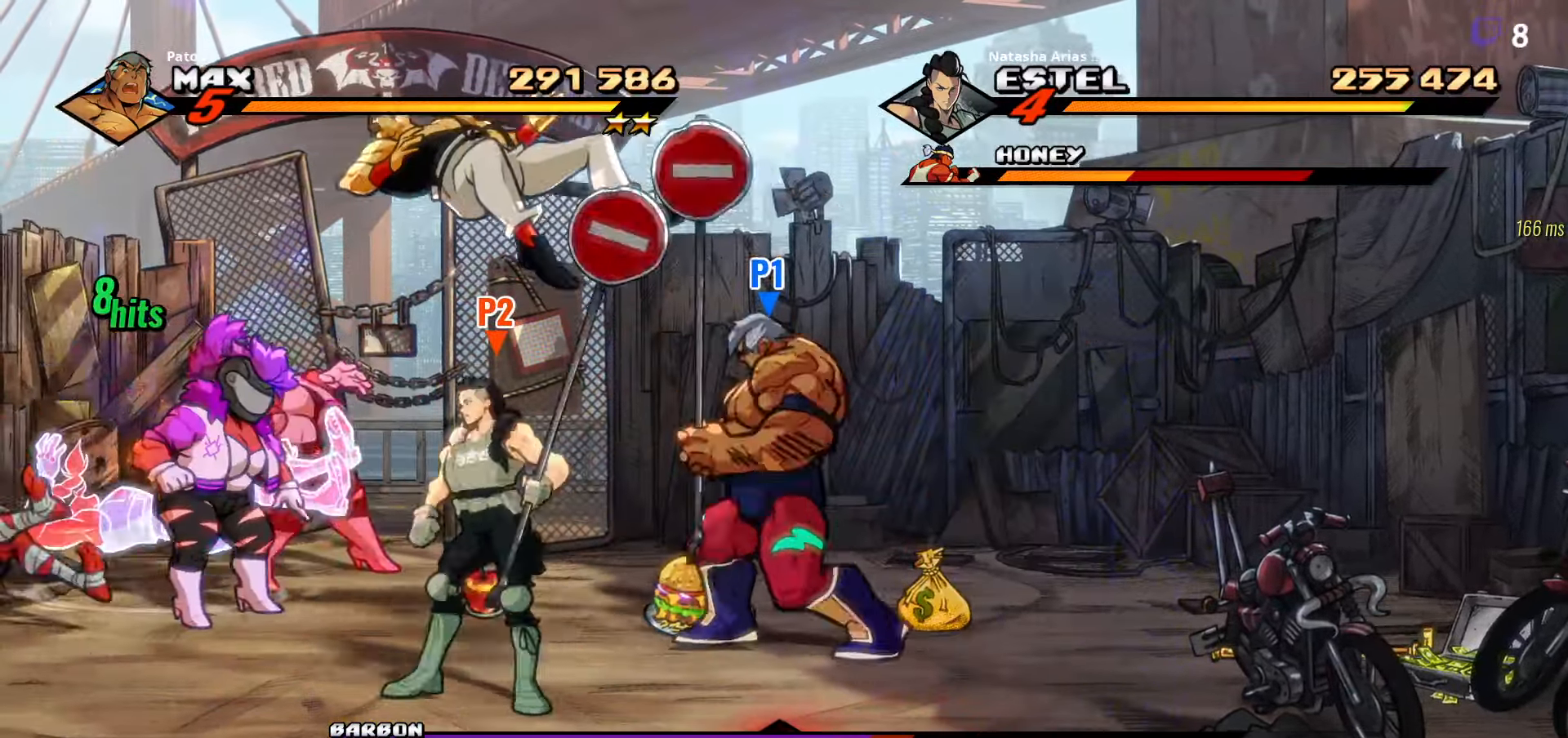
{"buttons": ["Y"], "right_stick": "center", "events": [[84, "Y", "down"], [134, "Y", "up"], [217, "Y", "down"], [300, "Y", "up"], [317, "DPAD_LEFT", "down"], [400, "DPAD_LEFT", "up"], [450, "DPAD_LEFT", "down"], [467, "Y", "down"], [500, "DPAD_LEFT", "up"]]}
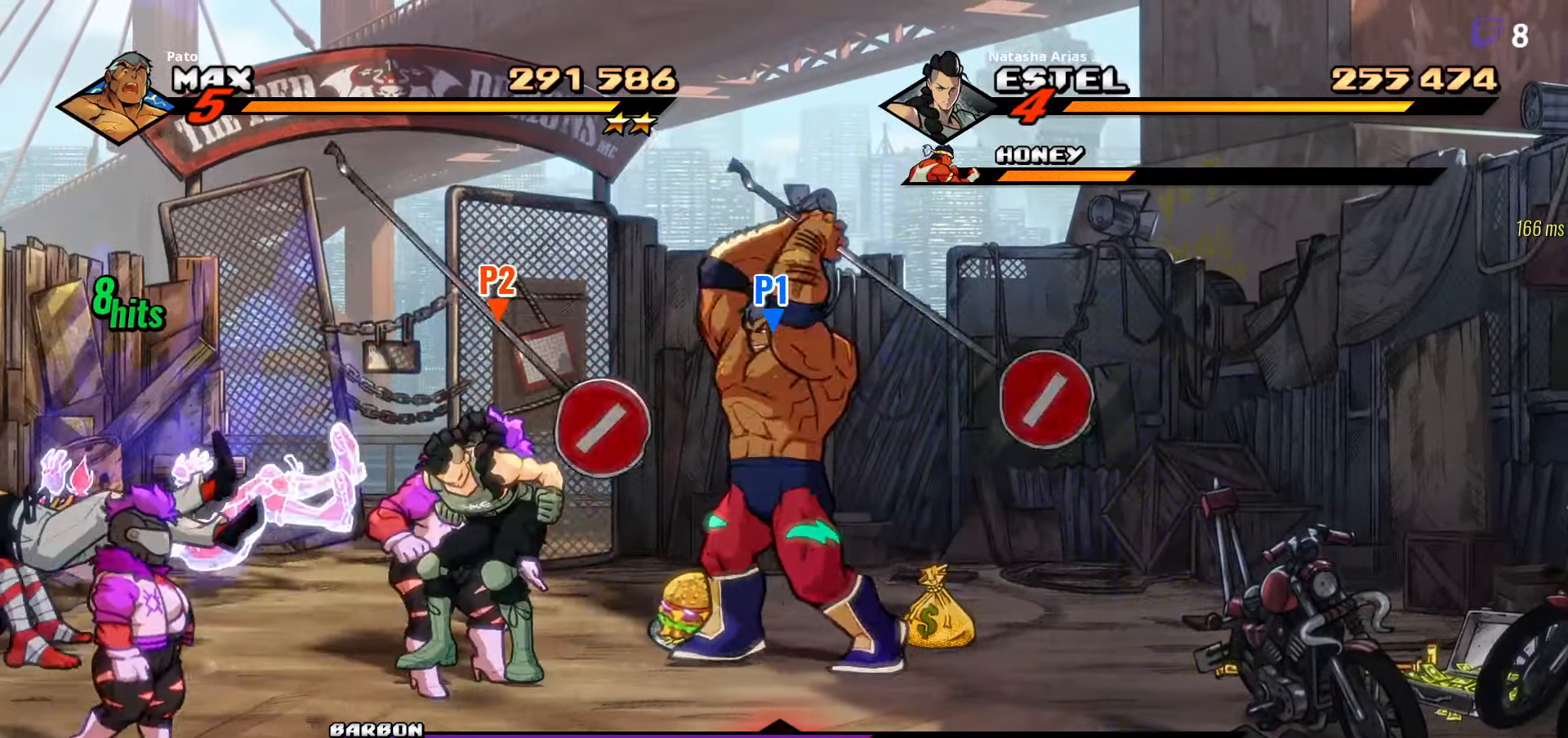
{"buttons": [], "right_stick": "center", "events": [[50, "Y", "up"], [134, "Y", "down"], [150, "DPAD_LEFT", "down"], [200, "DPAD_LEFT", "up"], [200, "Y", "up"], [250, "DPAD_LEFT", "down"], [334, "DPAD_LEFT", "up"]]}
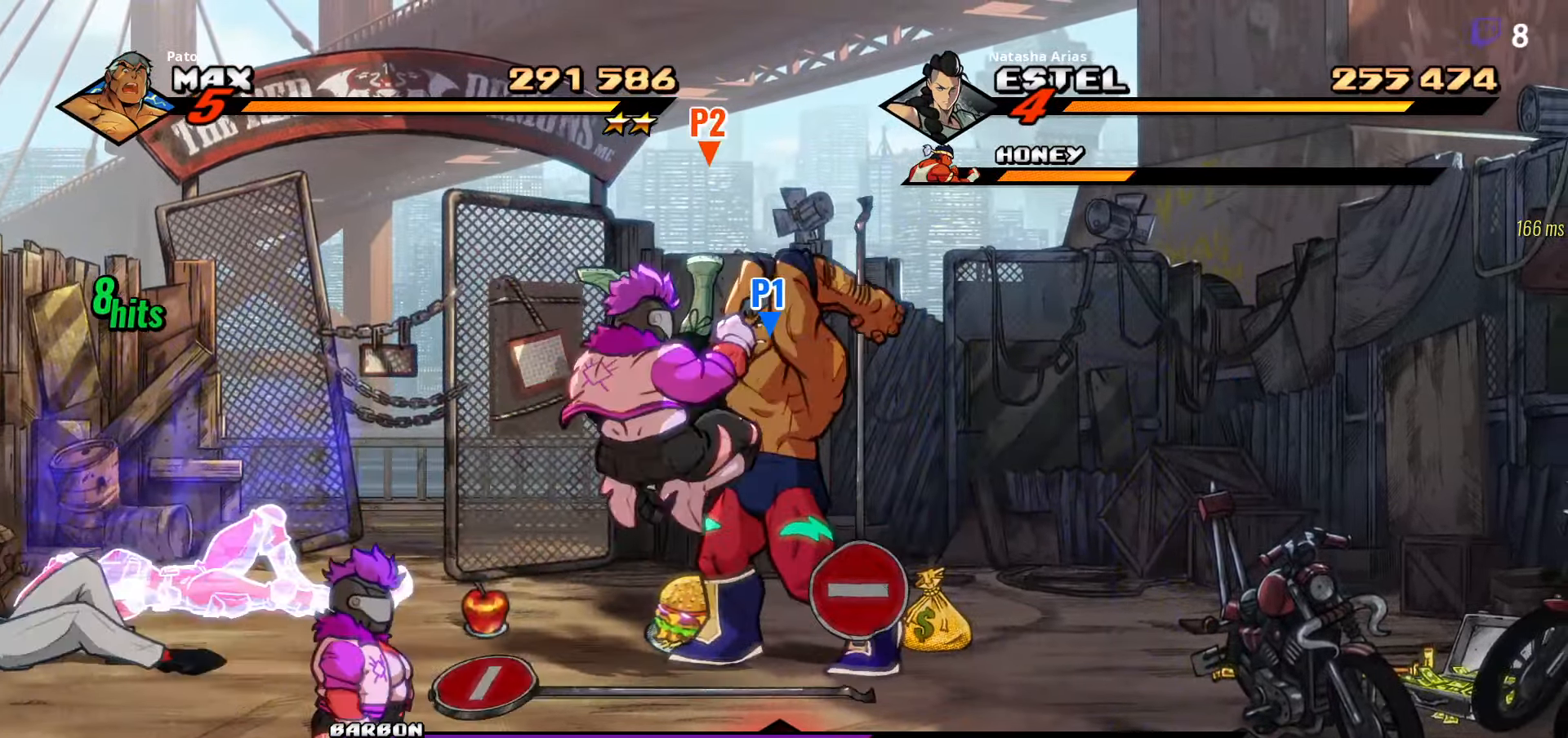
{"buttons": ["DPAD_RIGHT"], "right_stick": "center", "events": [[34, "DPAD_RIGHT", "down"]]}
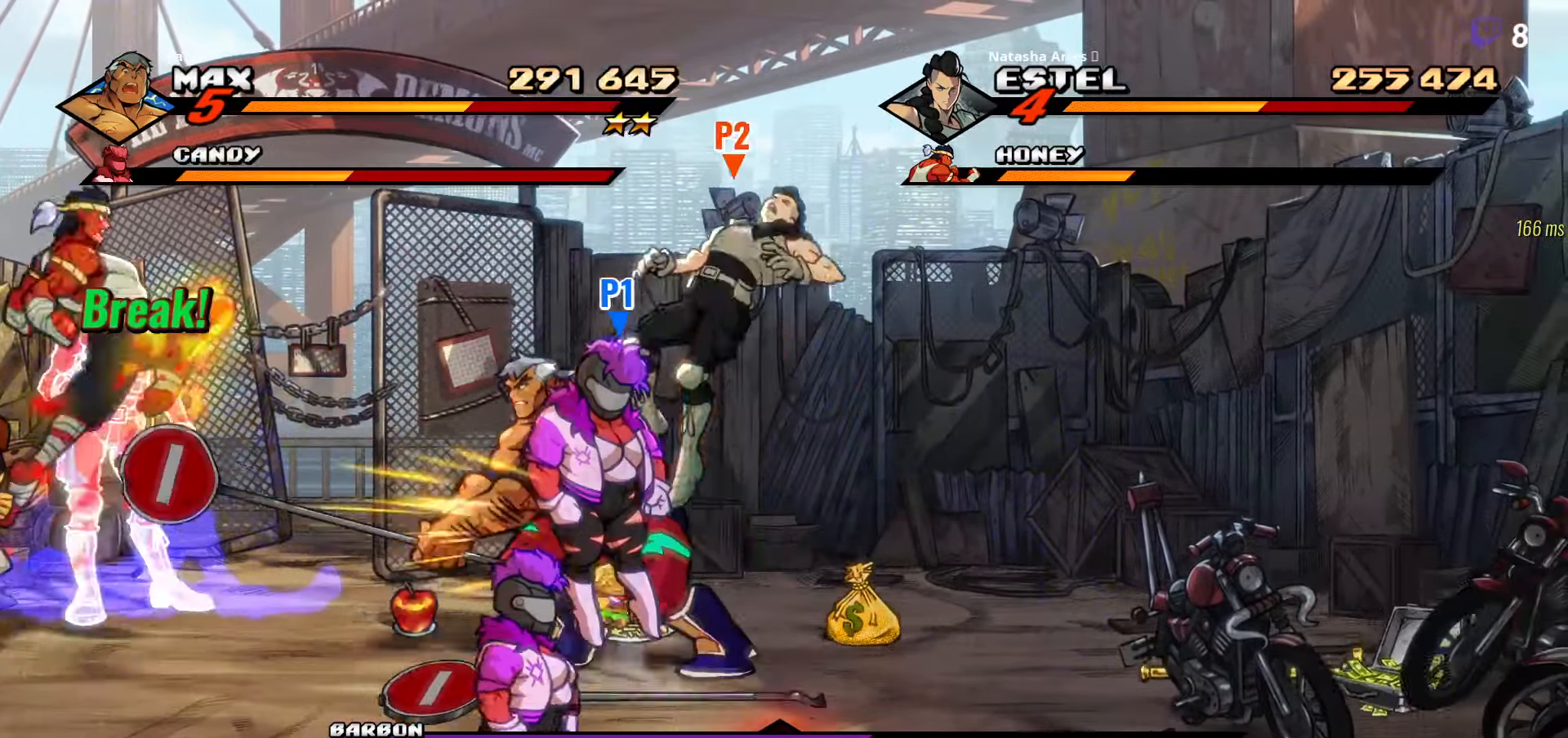
{"buttons": ["DPAD_LEFT"], "right_stick": "center", "events": [[67, "DPAD_RIGHT", "up"], [150, "DPAD_LEFT", "down"], [200, "A", "down"], [250, "DPAD_LEFT", "up"], [350, "A", "up"], [484, "DPAD_LEFT", "down"]]}
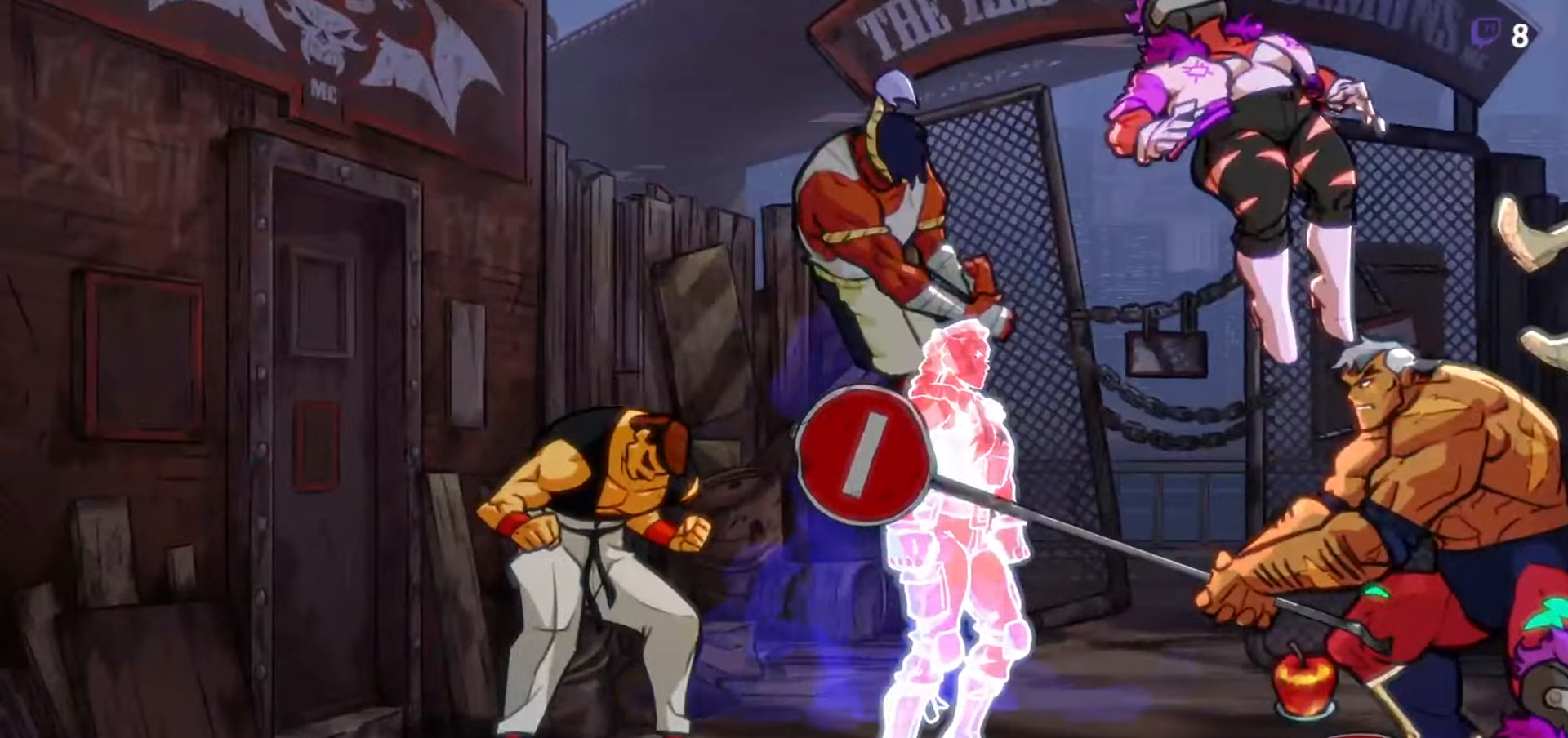
{"buttons": [], "right_stick": "center", "events": [[84, "DPAD_LEFT", "up"], [234, "Y", "down"], [317, "Y", "up"]]}
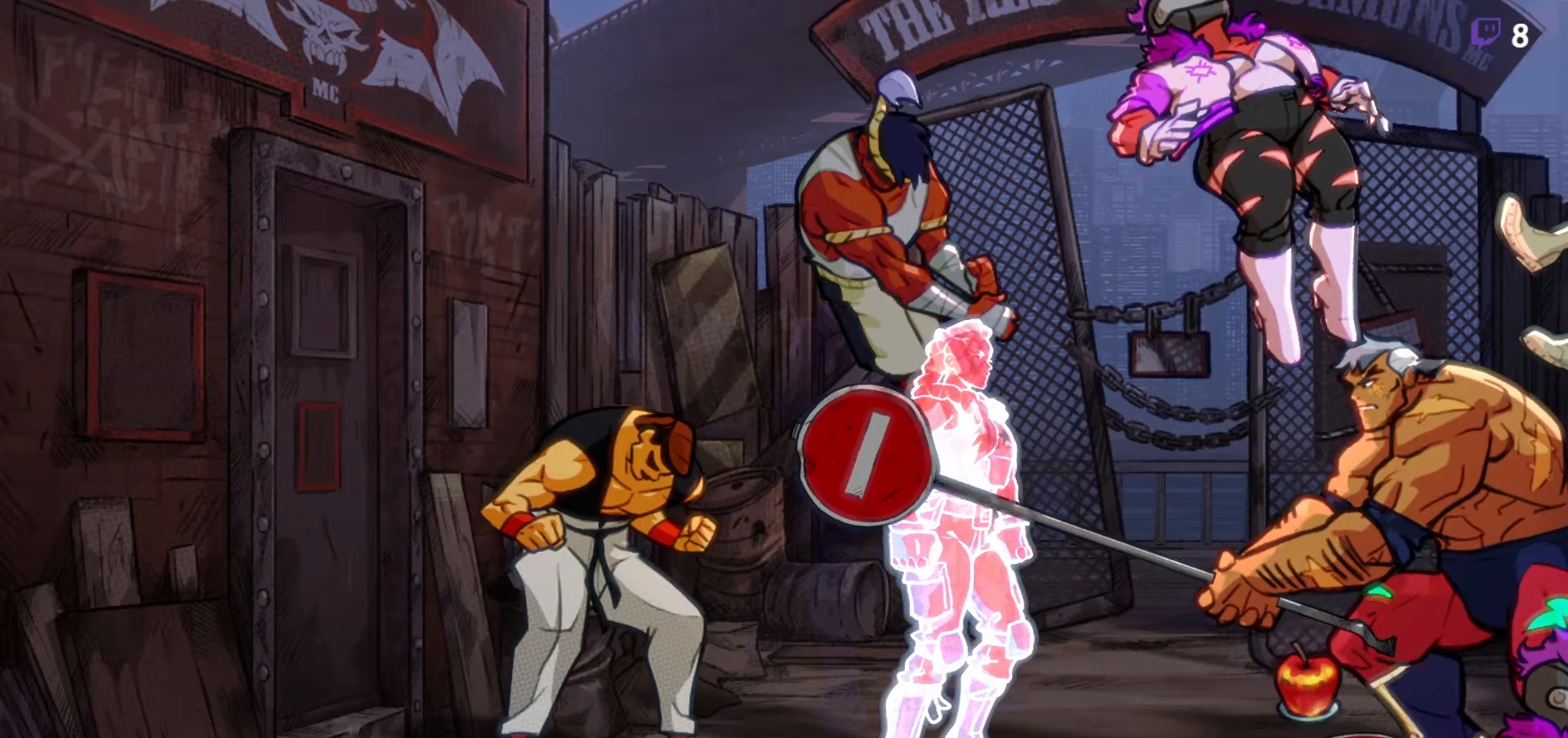
{"buttons": ["Y"], "right_stick": "center", "events": [[66, "Y", "down"], [116, "Y", "up"], [233, "Y", "down"], [300, "Y", "up"], [400, "DPAD_LEFT", "down"], [416, "Y", "down"], [500, "DPAD_LEFT", "up"]]}
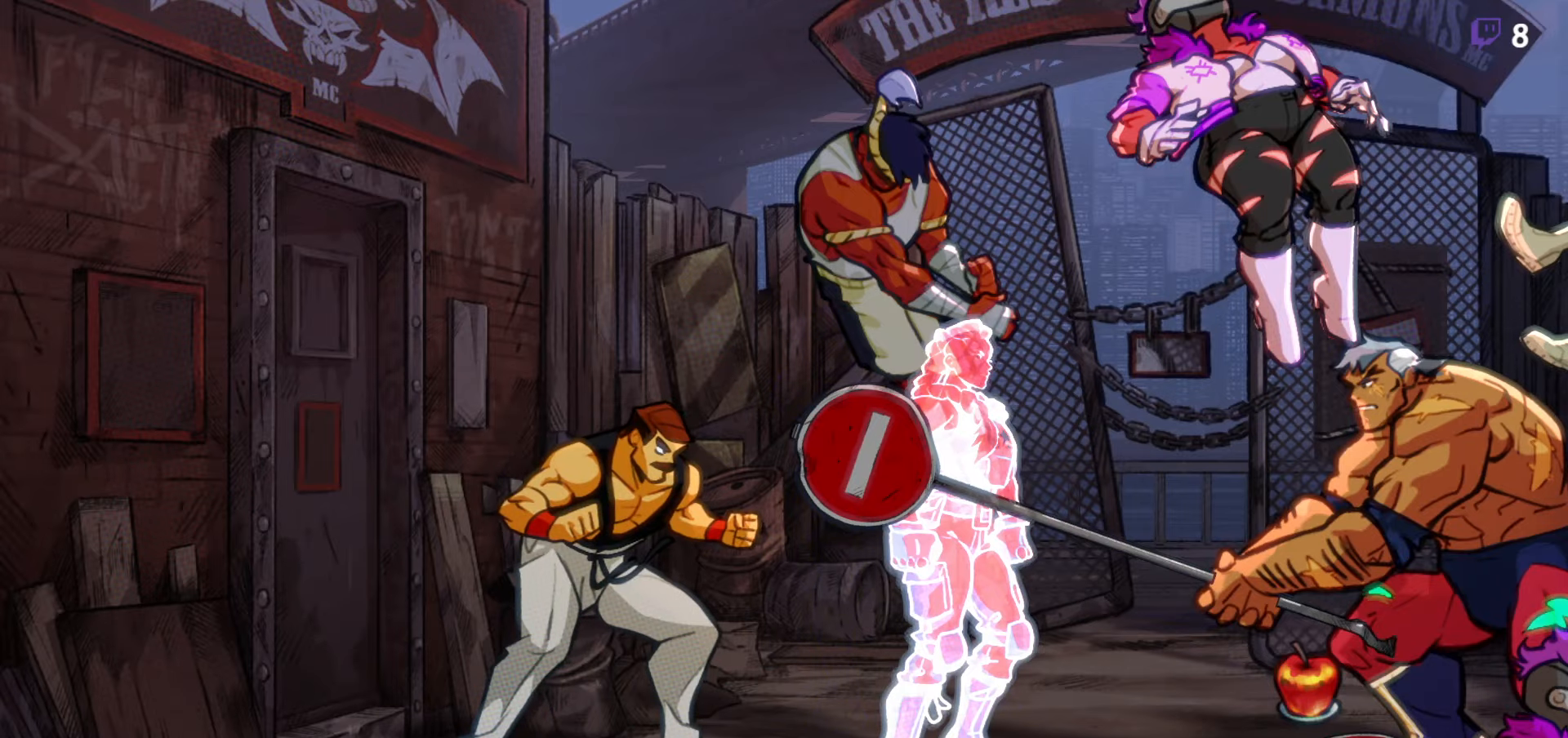
{"buttons": ["Y"], "right_stick": "center", "events": [[16, "Y", "up"], [116, "DPAD_LEFT", "down"], [200, "DPAD_LEFT", "up"], [200, "Y", "down"], [283, "Y", "up"], [416, "DPAD_LEFT", "down"], [416, "Y", "down"], [500, "DPAD_LEFT", "up"]]}
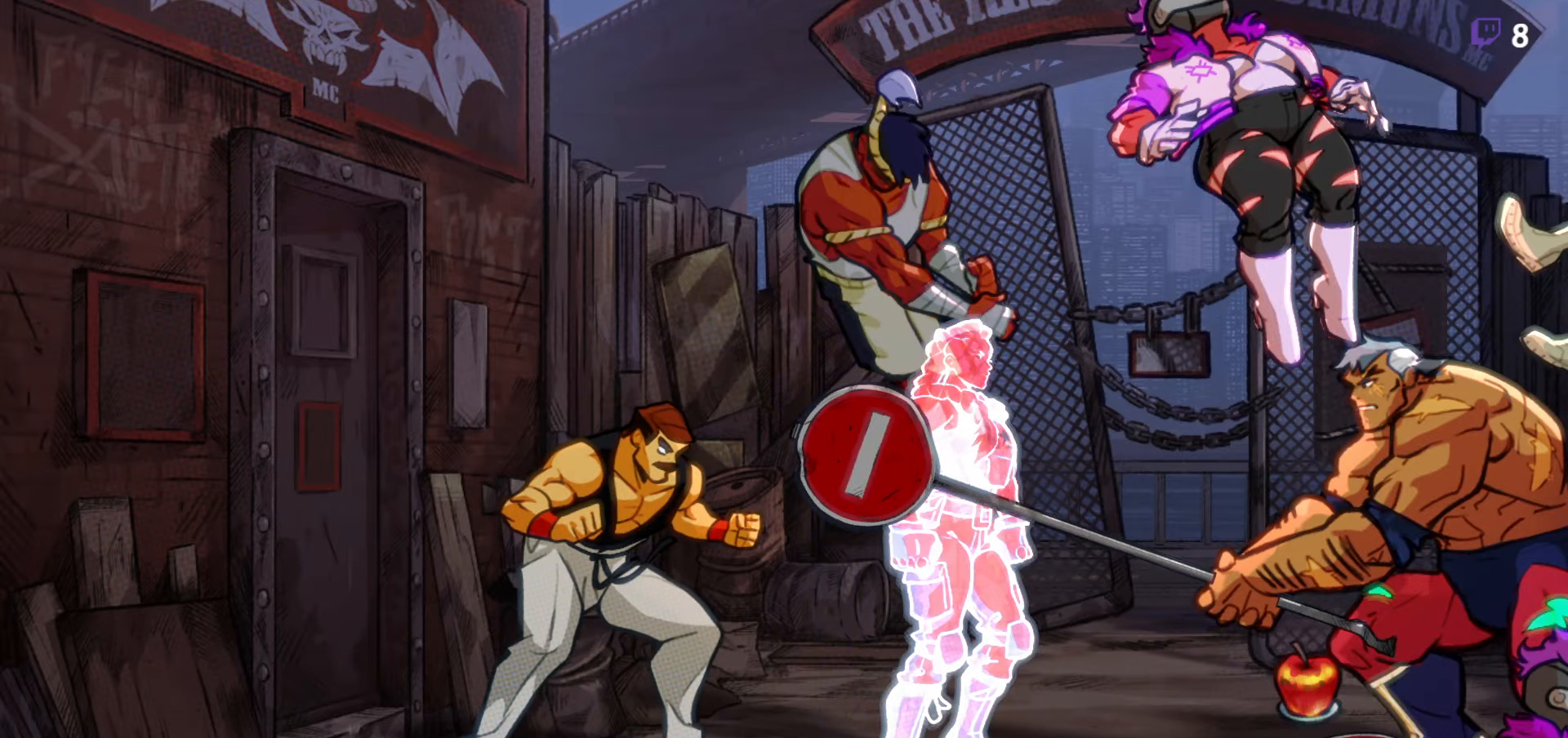
{"buttons": [], "right_stick": "center", "events": [[16, "Y", "up"], [50, "DPAD_LEFT", "down"], [66, "Y", "down"], [150, "DPAD_LEFT", "up"], [166, "Y", "up"], [233, "DPAD_LEFT", "down"], [250, "Y", "down"], [300, "DPAD_LEFT", "up"], [350, "Y", "up"], [416, "Y", "down"], [433, "DPAD_LEFT", "down"], [483, "DPAD_LEFT", "up"], [500, "Y", "up"]]}
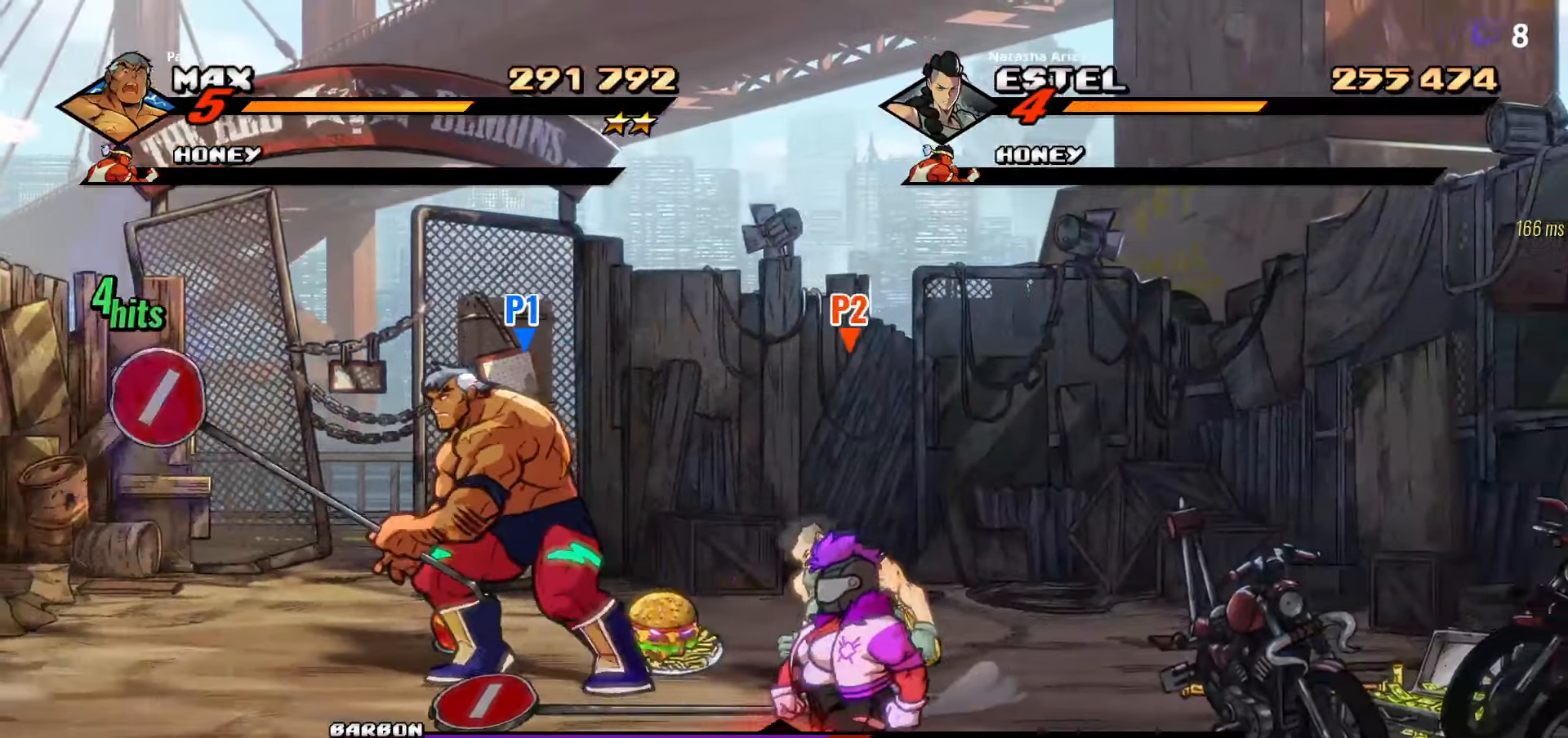
{"buttons": ["DPAD_LEFT"], "right_stick": "center", "events": [[33, "DPAD_LEFT", "down"], [83, "Y", "down"], [100, "DPAD_LEFT", "up"], [133, "Y", "up"], [216, "Y", "down"], [233, "DPAD_LEFT", "down"], [266, "Y", "up"], [283, "DPAD_LEFT", "up"], [366, "DPAD_LEFT", "down"], [383, "Y", "down"], [416, "DPAD_LEFT", "up"], [433, "Y", "up"], [466, "DPAD_LEFT", "down"]]}
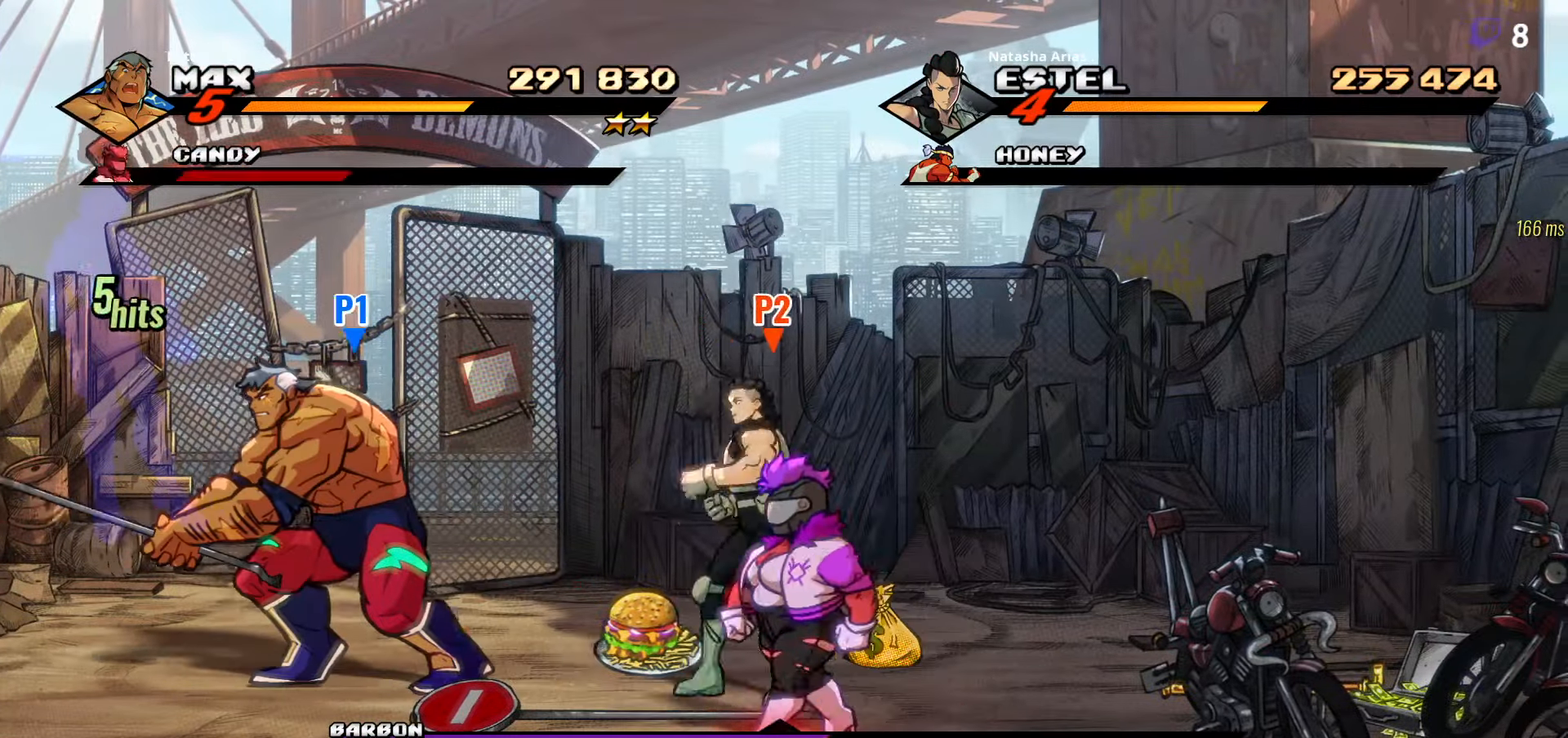
{"buttons": ["DPAD_LEFT"], "right_stick": "center", "events": [[16, "DPAD_LEFT", "up"], [16, "Y", "down"], [100, "Y", "up"], [183, "DPAD_LEFT", "down"], [183, "Y", "down"], [233, "DPAD_LEFT", "up"], [250, "Y", "up"], [283, "DPAD_LEFT", "down"], [300, "DPAD_LEFT", "up"], [300, "Y", "down"], [383, "Y", "up"], [400, "DPAD_LEFT", "down"], [416, "DPAD_LEFT", "up"], [433, "Y", "down"], [483, "DPAD_LEFT", "down"], [483, "Y", "up"]]}
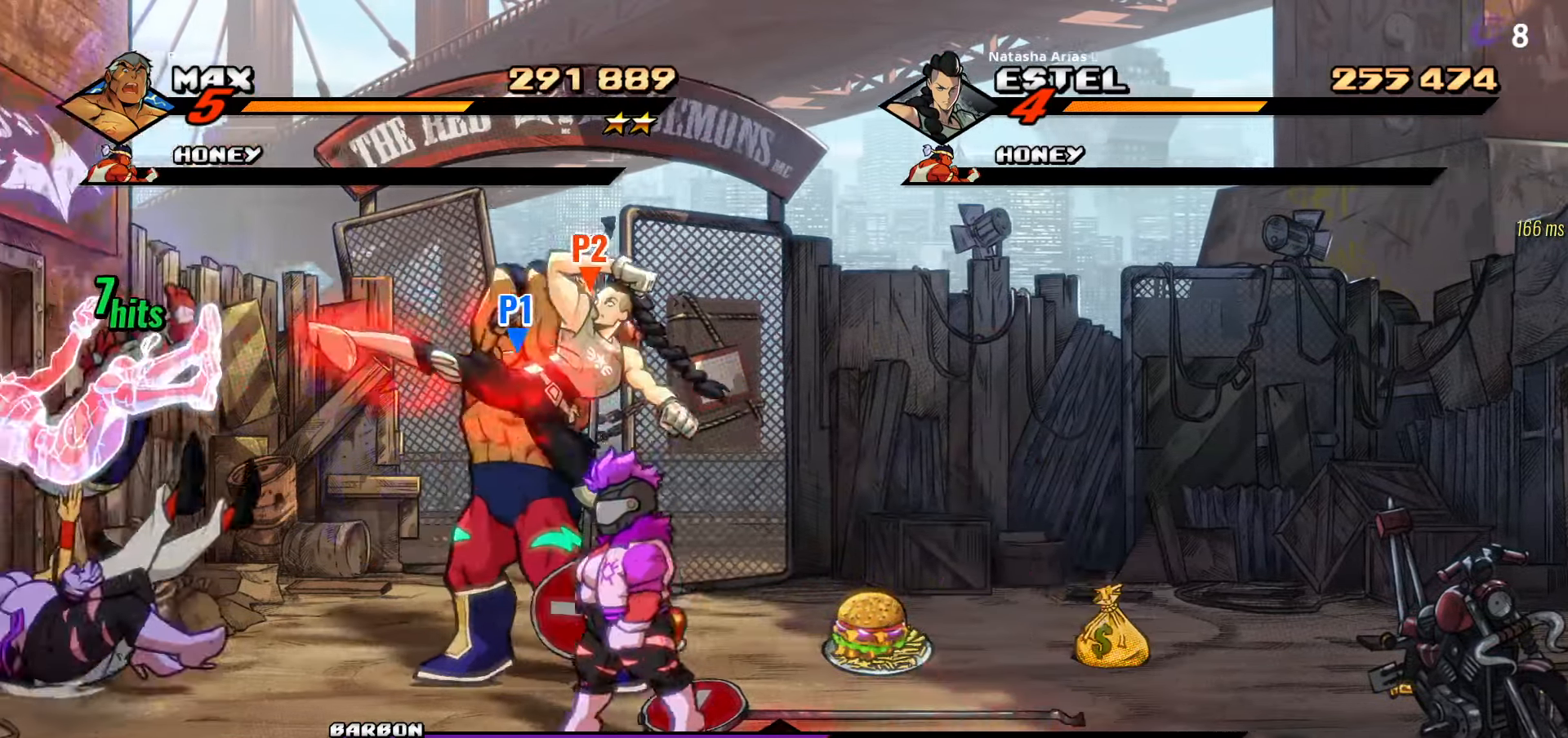
{"buttons": [], "right_stick": "center", "events": [[16, "DPAD_LEFT", "up"], [66, "Y", "down"], [100, "DPAD_LEFT", "down"], [150, "DPAD_LEFT", "up"], [150, "Y", "up"], [200, "Y", "down"], [266, "Y", "up"], [383, "Y", "down"], [450, "Y", "up"]]}
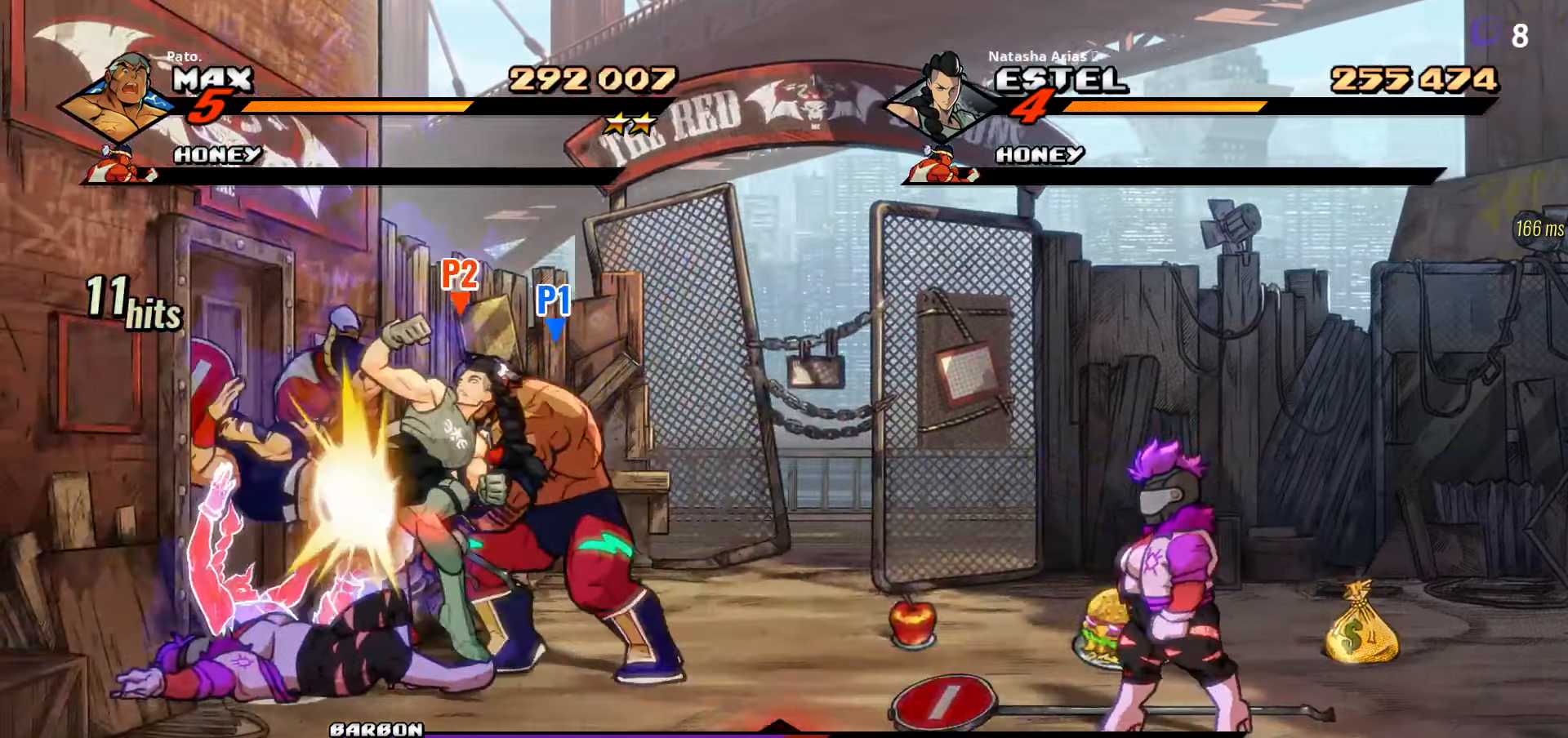
{"buttons": ["Y"], "right_stick": "center", "events": [[33, "Y", "down"], [100, "Y", "up"], [183, "Y", "down"], [233, "Y", "up"], [333, "Y", "down"], [383, "Y", "up"], [483, "Y", "down"]]}
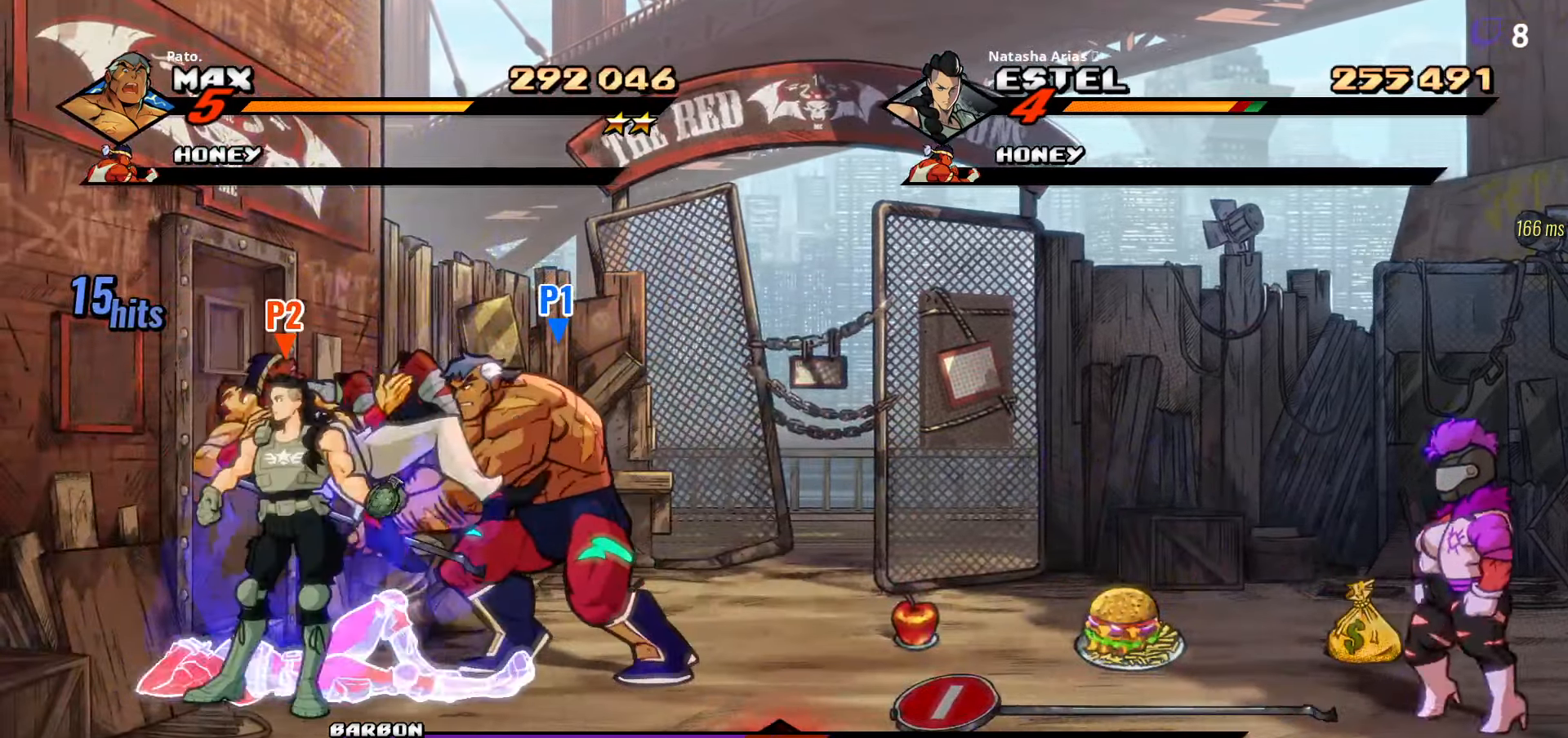
{"buttons": [], "right_stick": "center", "events": [[66, "Y", "up"], [116, "Y", "down"], [216, "Y", "up"], [266, "Y", "down"], [350, "Y", "up"], [416, "Y", "down"], [450, "Y", "up"]]}
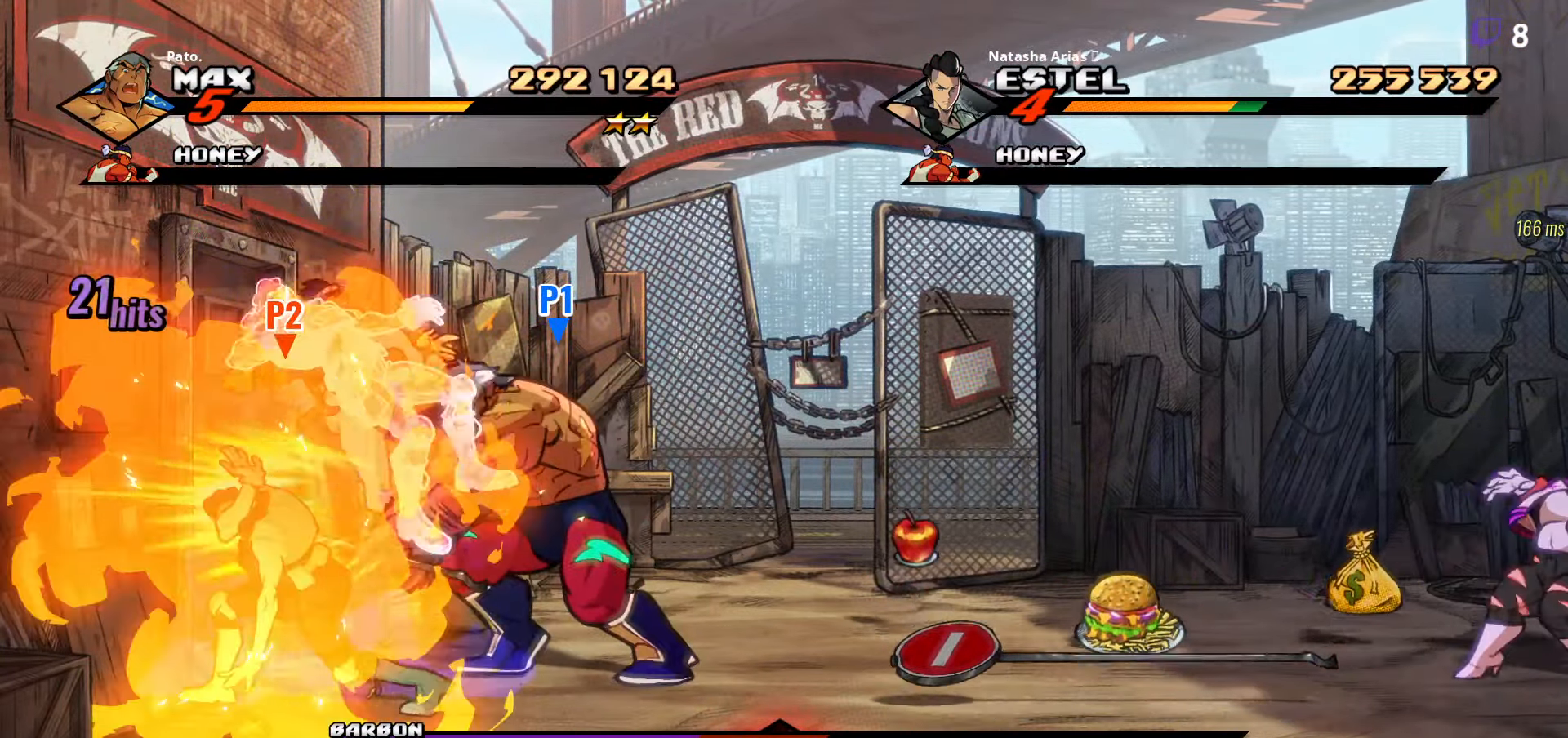
{"buttons": [], "right_stick": "center", "events": [[50, "Y", "down"], [133, "Y", "up"], [183, "Y", "down"], [283, "Y", "up"], [333, "Y", "down"], [400, "Y", "up"]]}
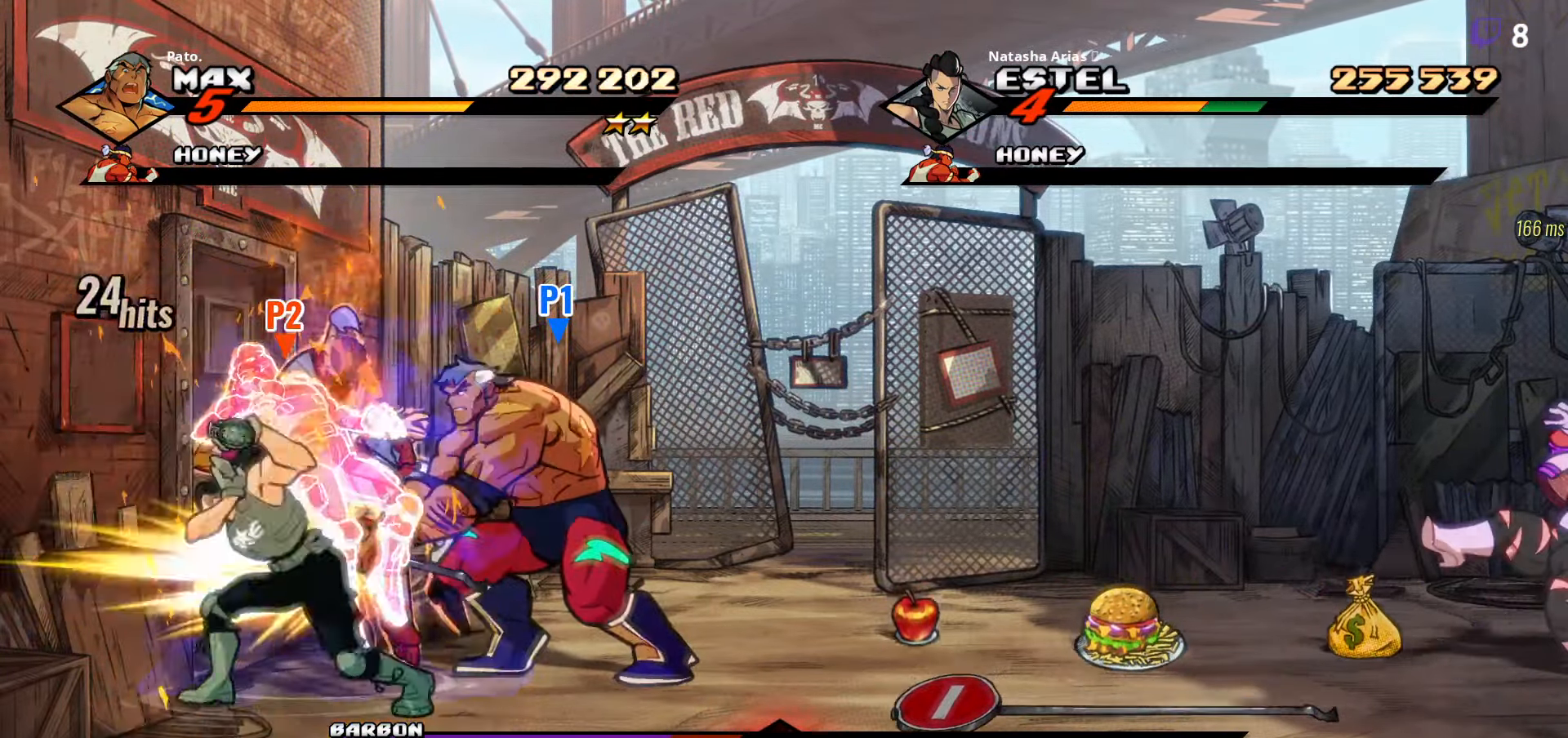
{"buttons": ["DPAD_RIGHT"], "right_stick": "center", "events": [[350, "A", "down"], [416, "DPAD_RIGHT", "down"], [466, "A", "up"]]}
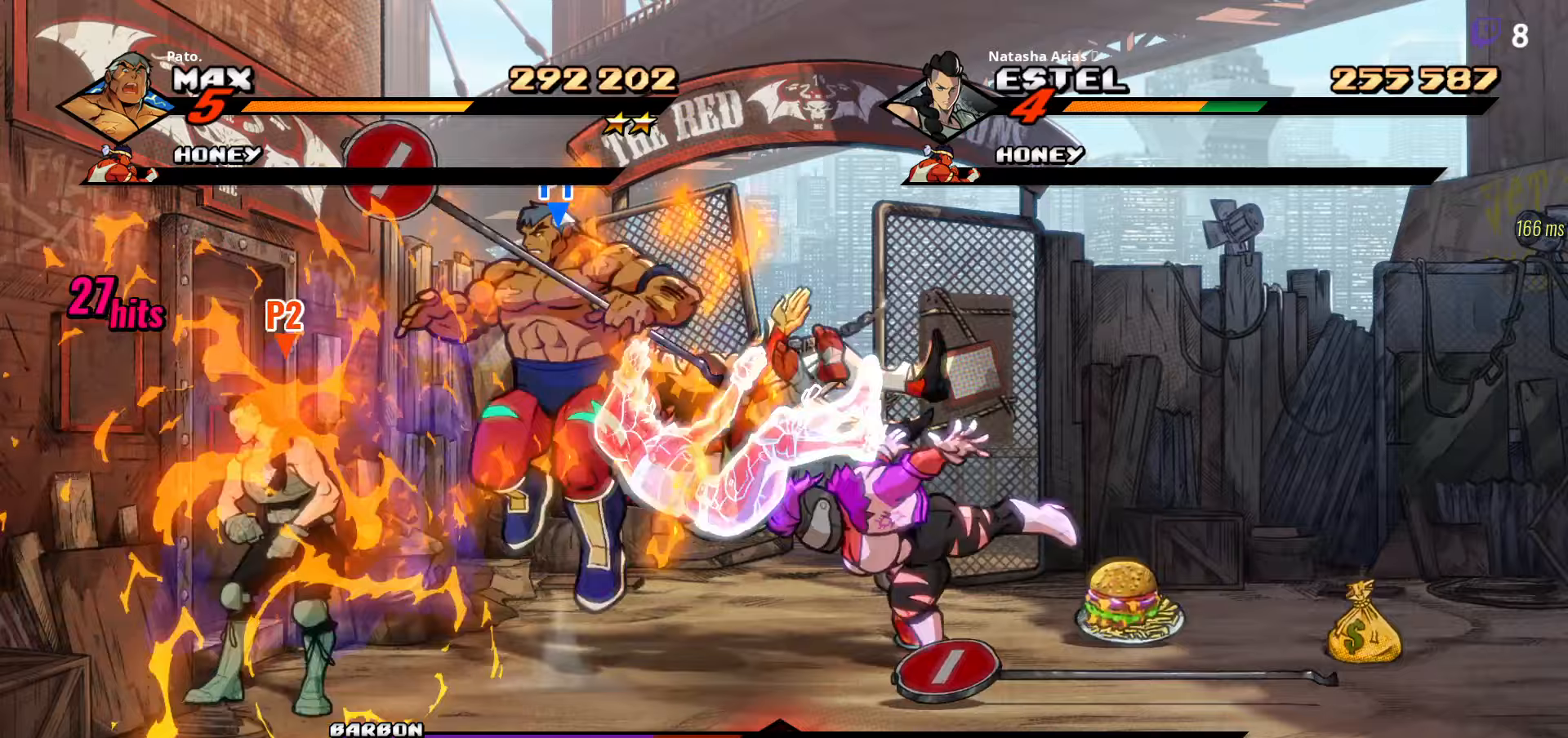
{"buttons": ["DPAD_LEFT"], "right_stick": "center", "events": [[333, "DPAD_RIGHT", "up"], [383, "DPAD_LEFT", "down"]]}
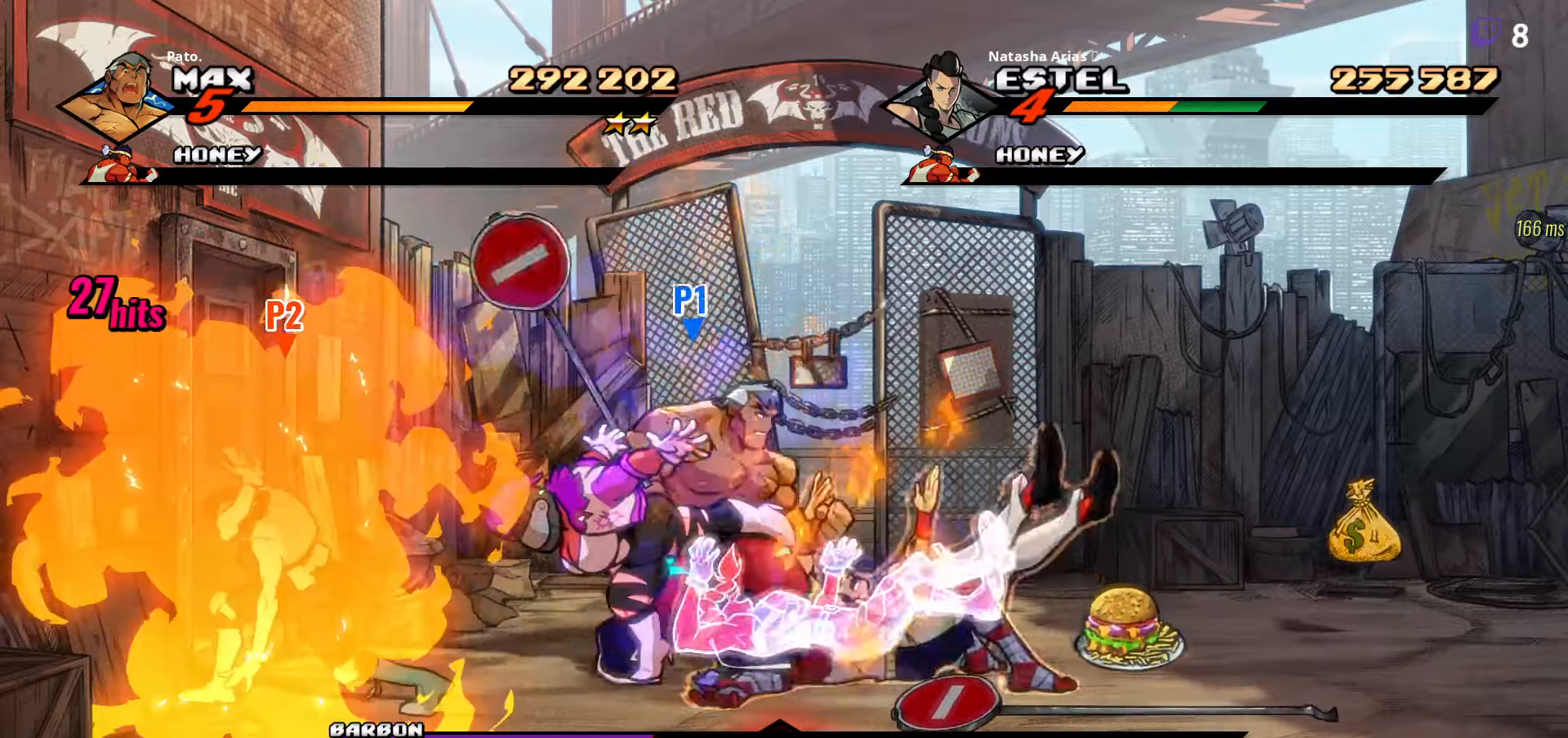
{"buttons": ["DPAD_RIGHT"], "right_stick": "center", "events": [[67, "DPAD_LEFT", "up"], [117, "DPAD_RIGHT", "down"], [167, "Y", "down"], [267, "Y", "up"], [317, "Y", "down"], [400, "Y", "up"]]}
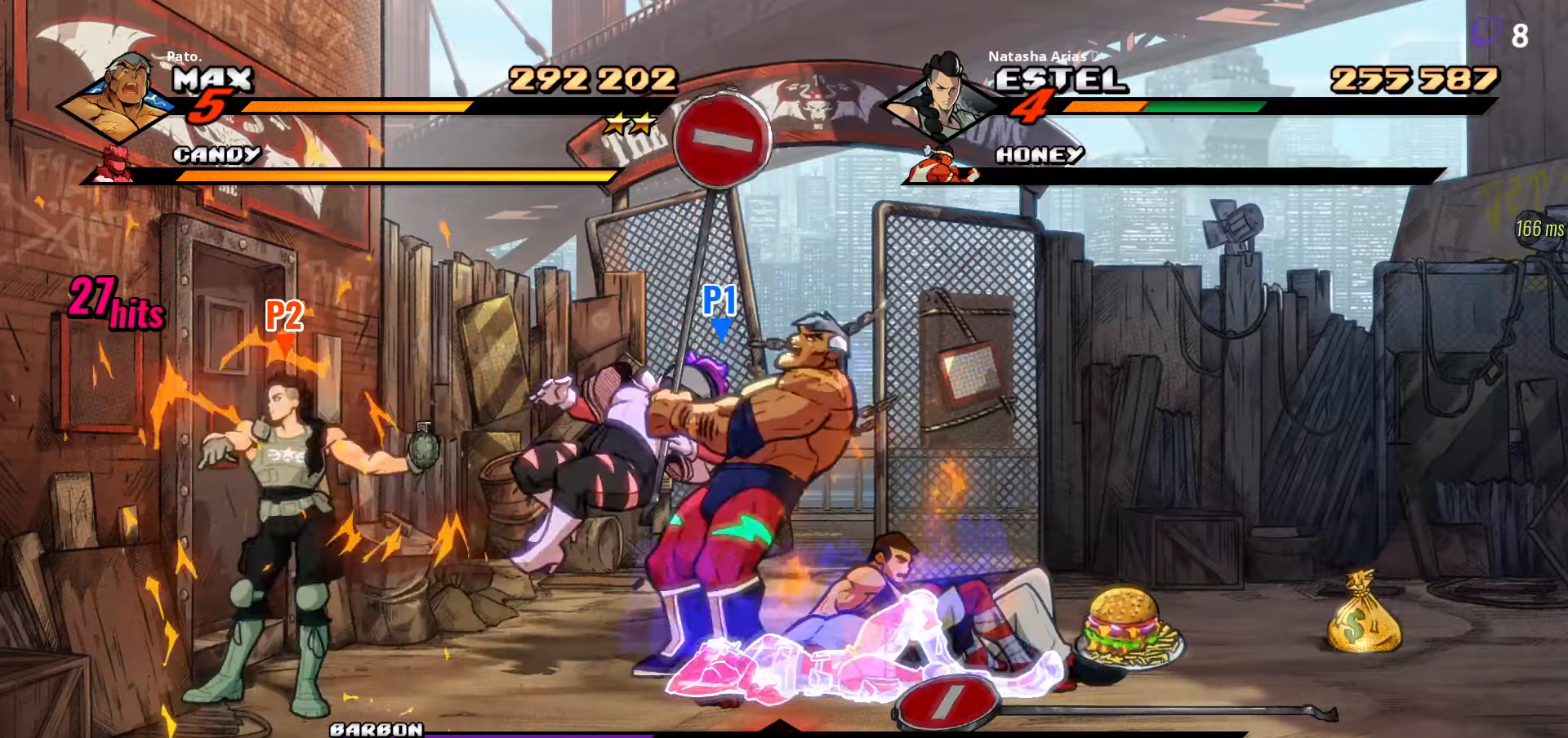
{"buttons": ["DPAD_RIGHT"], "right_stick": "center", "events": [[50, "Y", "down"], [150, "Y", "up"], [283, "R2", "down"], [367, "R2", "up"]]}
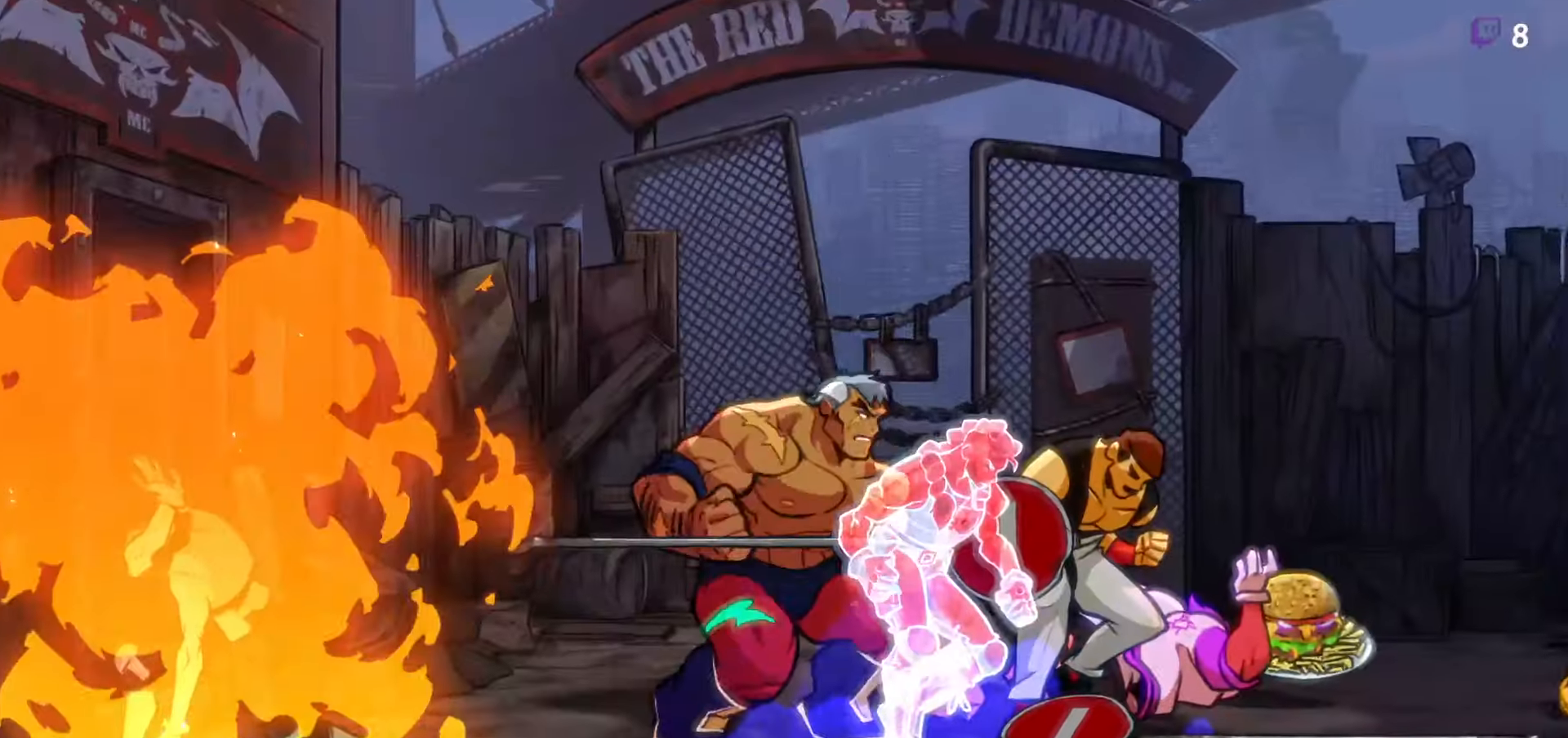
{"buttons": [], "right_stick": "center", "events": [[317, "DPAD_RIGHT", "up"]]}
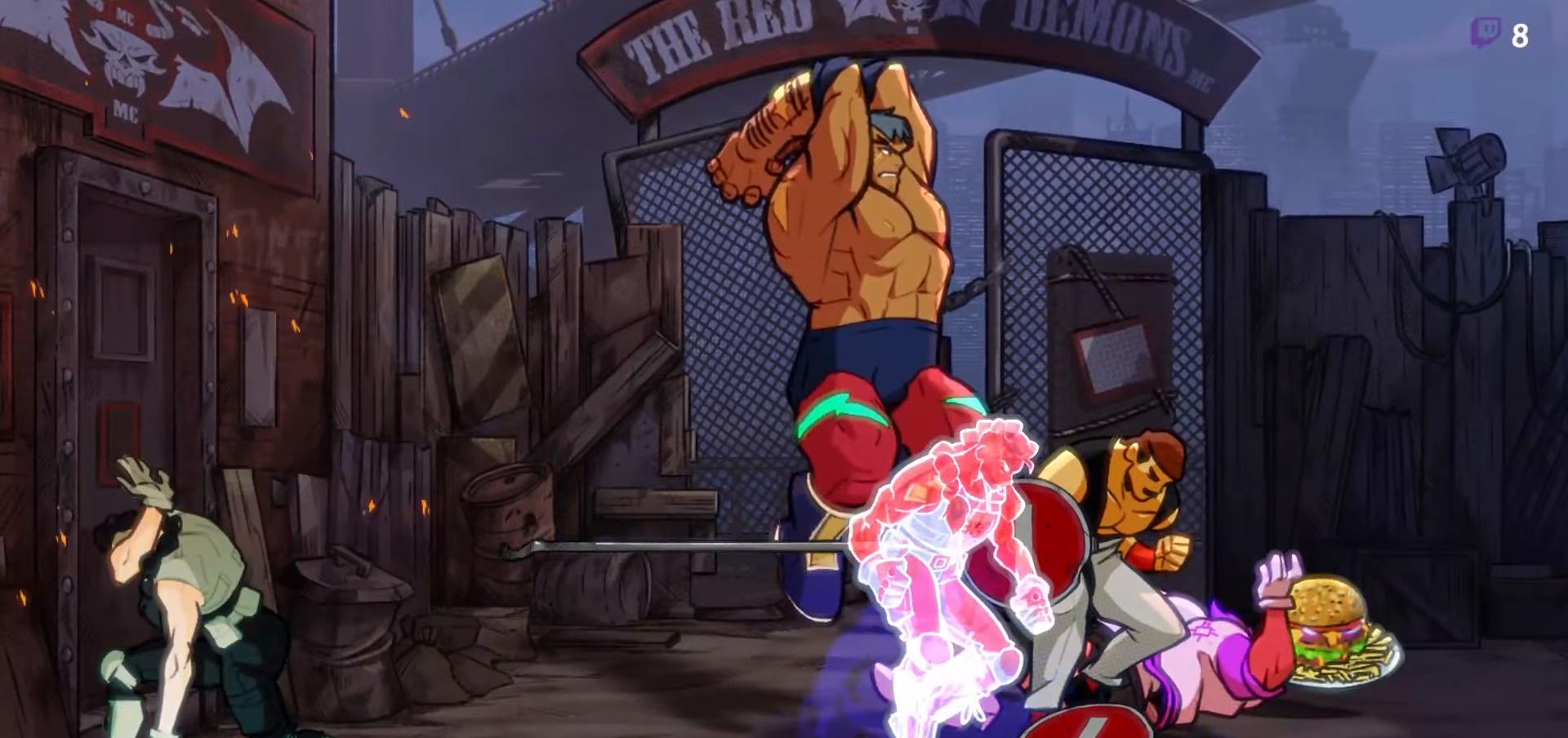
{"buttons": ["DPAD_RIGHT"], "right_stick": "center", "events": [[50, "DPAD_RIGHT", "down"], [400, "Y", "down"], [483, "Y", "up"]]}
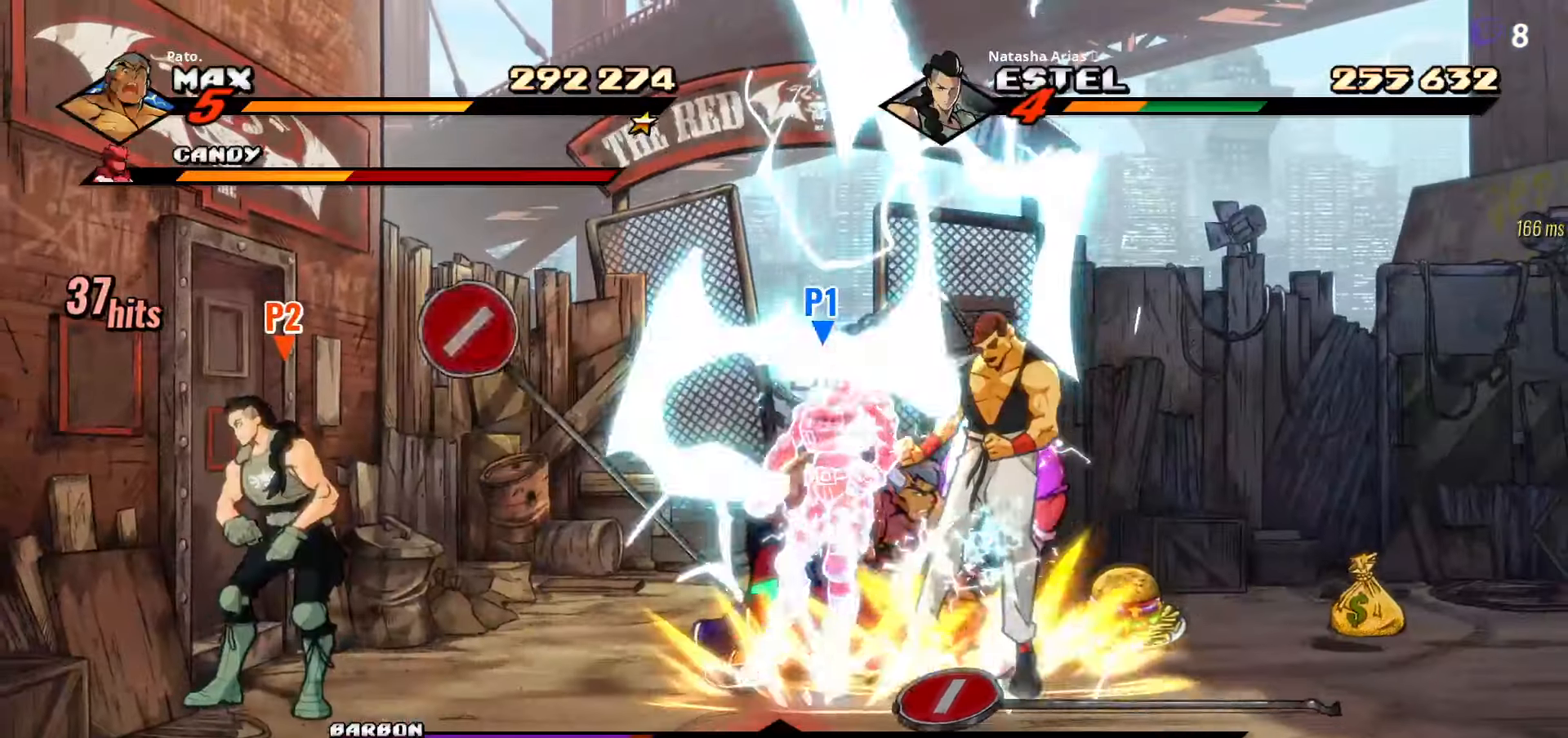
{"buttons": ["Y", "DPAD_RIGHT"], "right_stick": "center", "events": [[83, "Y", "down"], [317, "Y", "up"], [367, "Y", "down"], [450, "Y", "up"], [500, "Y", "down"]]}
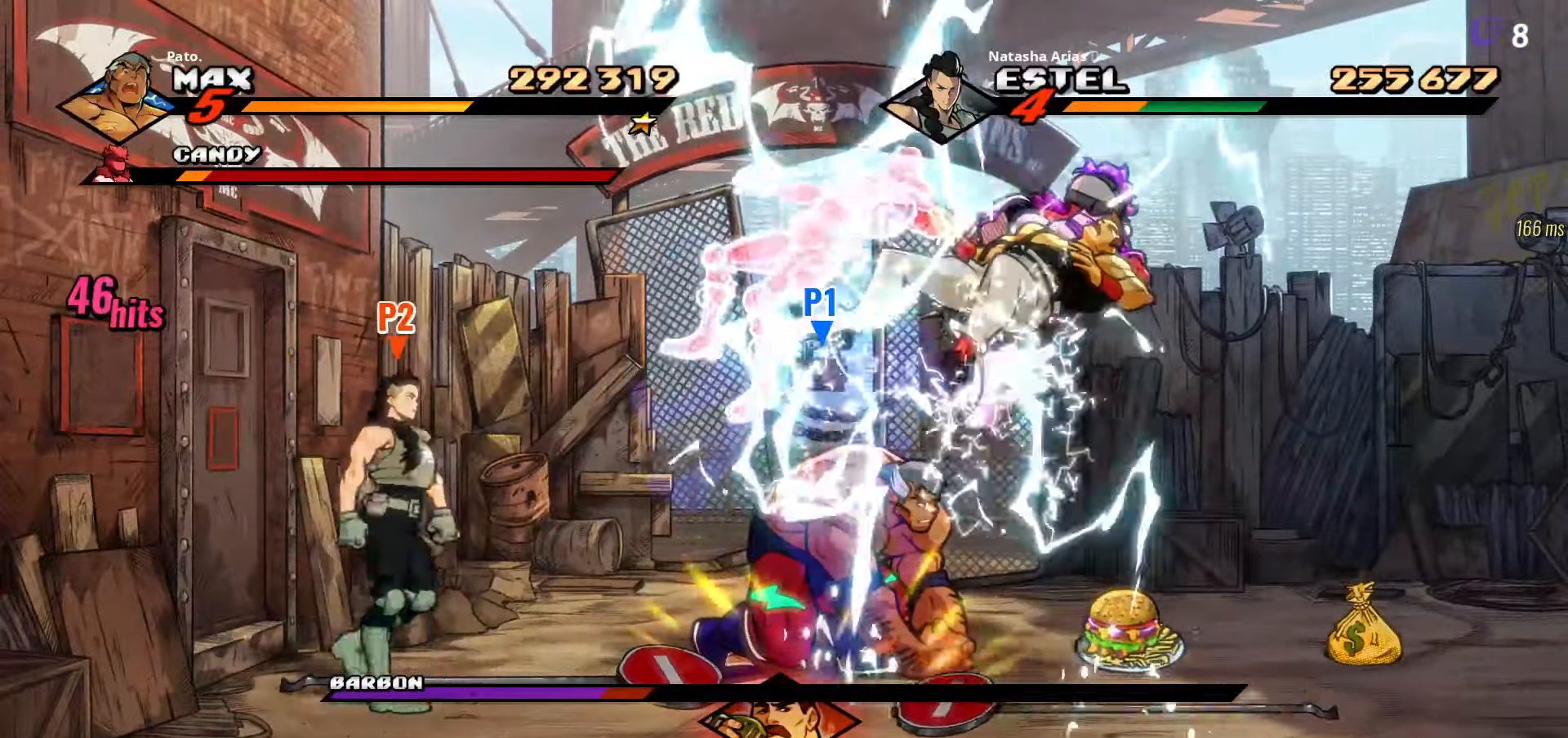
{"buttons": ["DPAD_RIGHT"], "right_stick": "center", "events": [[100, "Y", "up"], [150, "DPAD_RIGHT", "up"], [333, "DPAD_RIGHT", "down"]]}
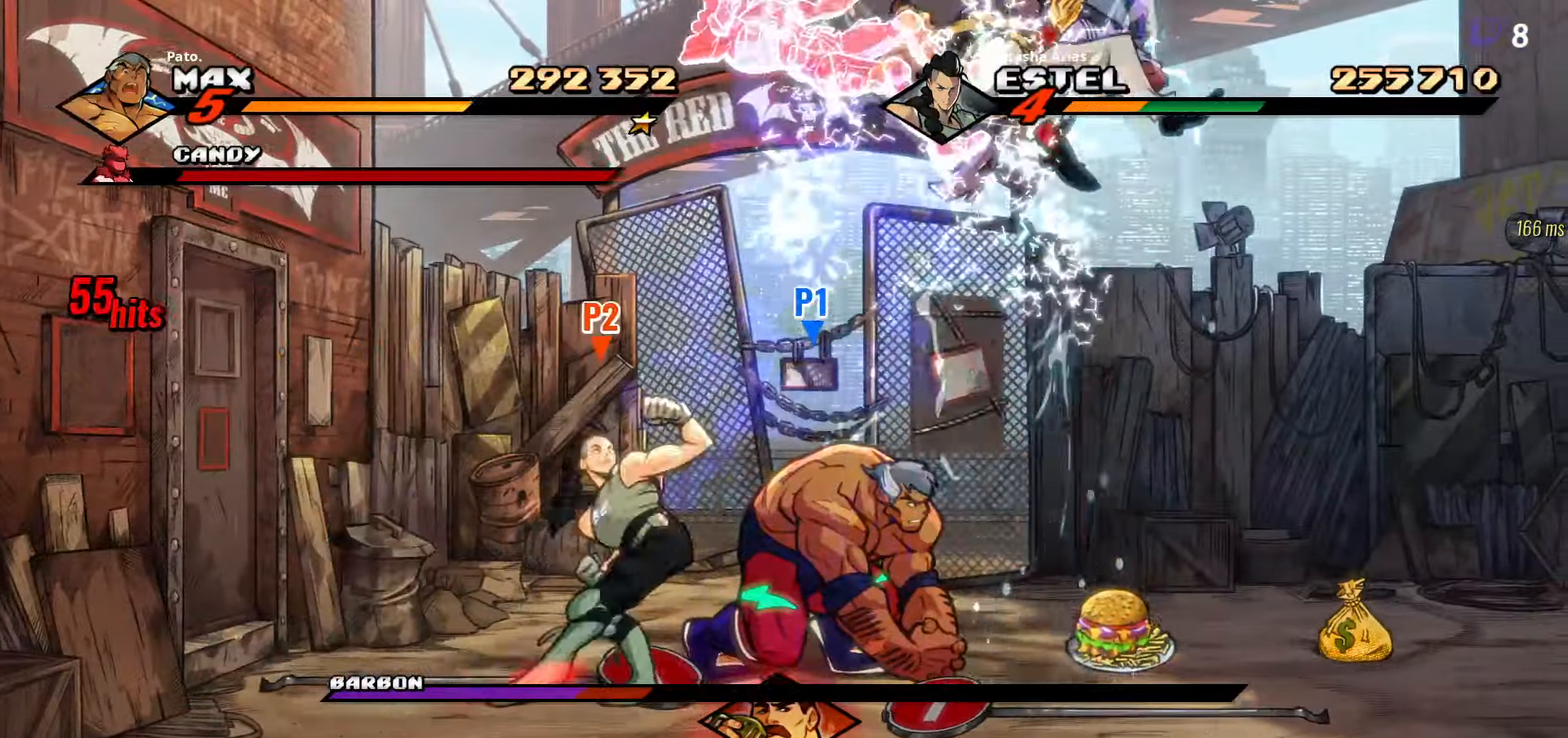
{"buttons": ["B", "DPAD_RIGHT"], "right_stick": "center", "events": [[183, "DPAD_DOWN", "down"], [367, "DPAD_DOWN", "up"], [433, "B", "down"]]}
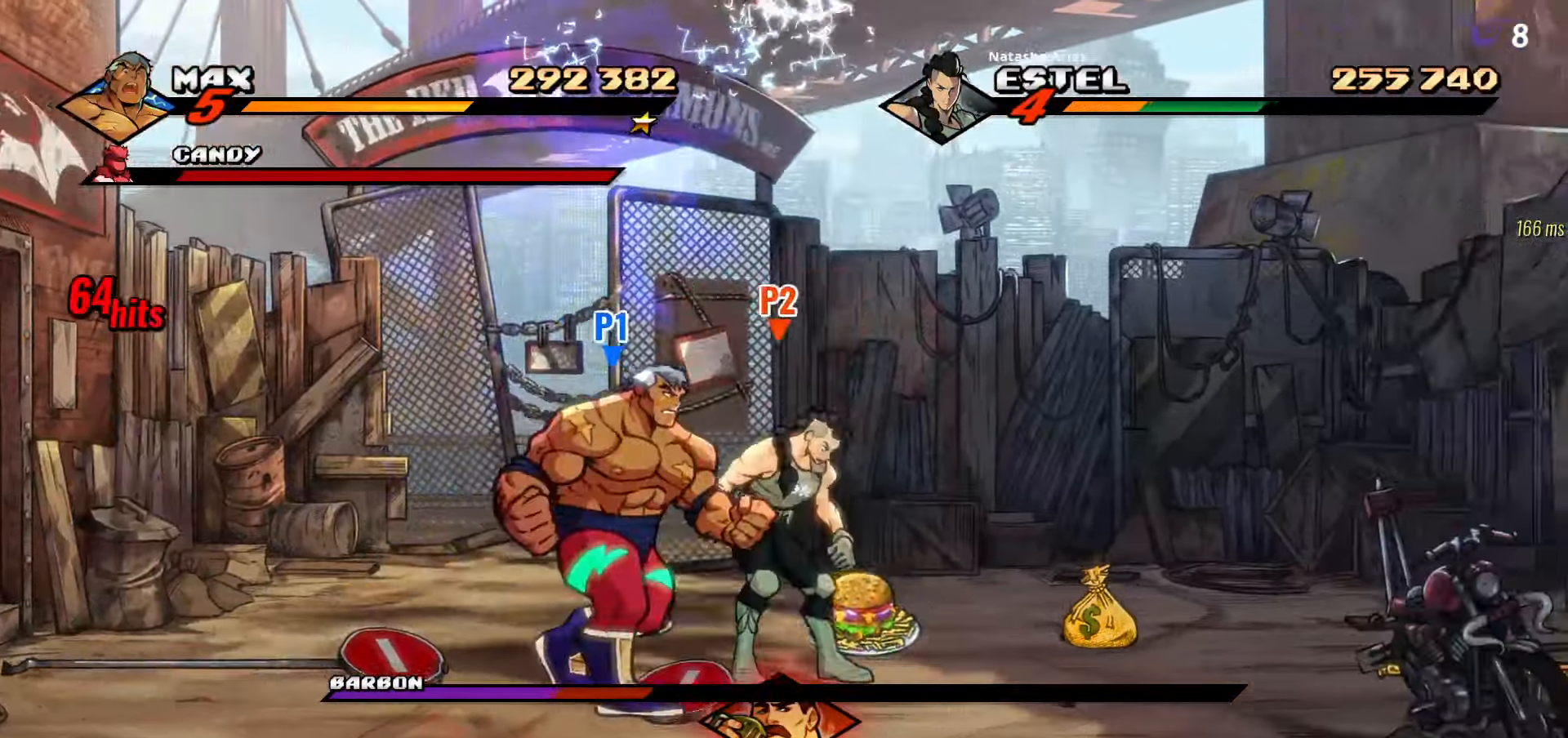
{"buttons": ["Y"], "right_stick": "center", "events": [[50, "B", "up"], [150, "DPAD_UP", "down"], [250, "DPAD_RIGHT", "up"], [300, "DPAD_LEFT", "down"], [317, "Y", "down"], [383, "DPAD_UP", "up"], [383, "Y", "up"], [433, "DPAD_LEFT", "up"], [433, "Y", "down"]]}